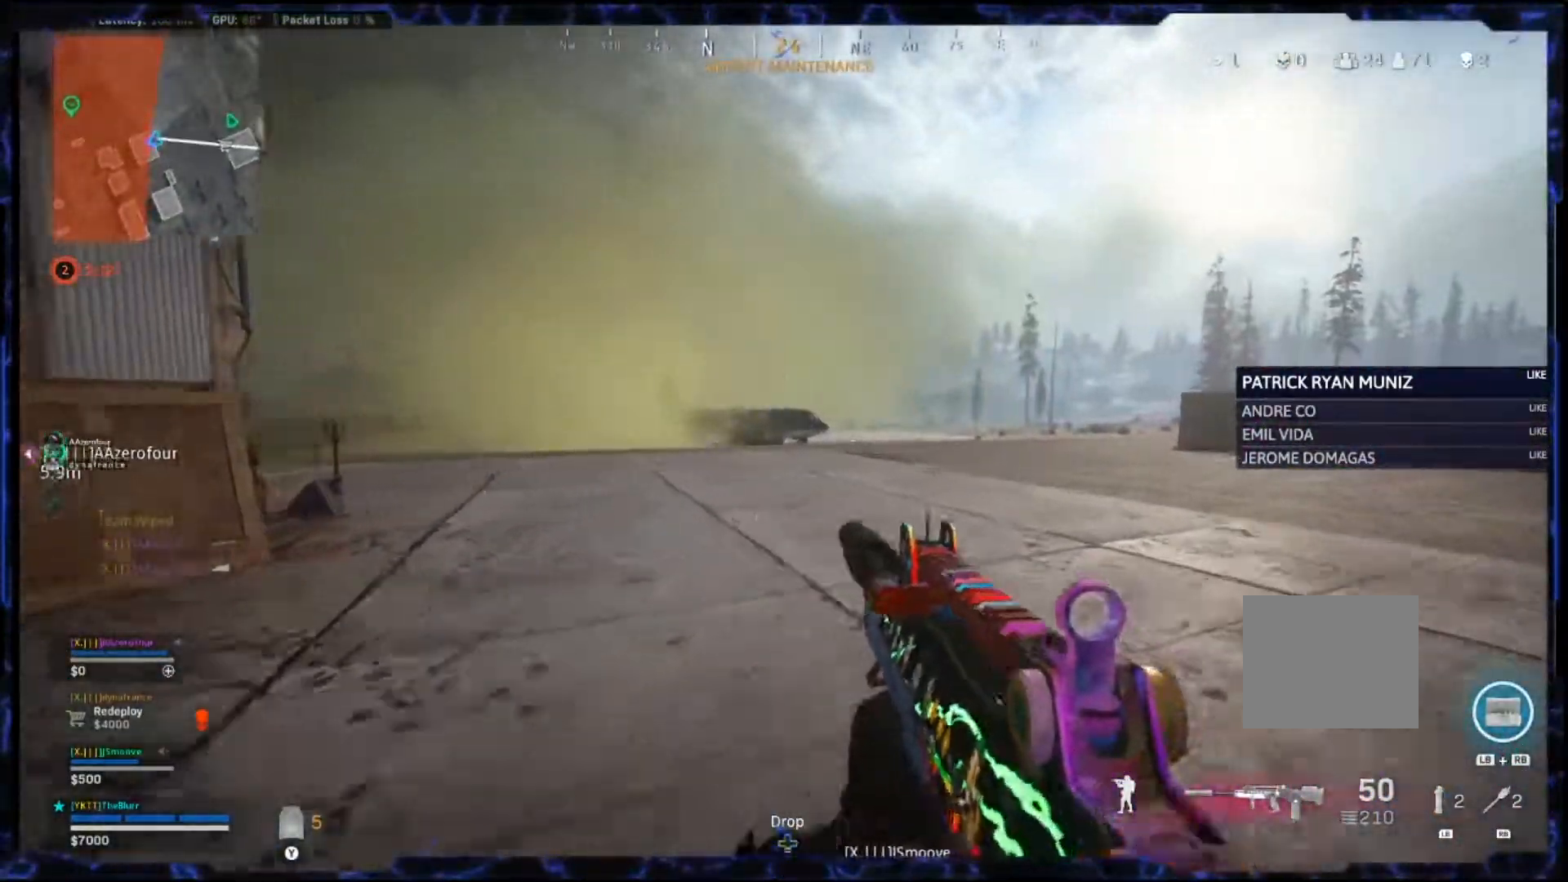
Gameplay with a controller (PlayStation layout); each line is a JSON object with the inputs held at the frame after it. "events" lists button and stick changes between this image and that frame as [ms after this image, input, new state], when the widget could be followed in between.
{"buttons": [], "left_stick": "up", "right_stick": "center", "events": [[83, "L3", "up"], [83, "right_stick", "right"], [200, "right_stick", "center"]]}
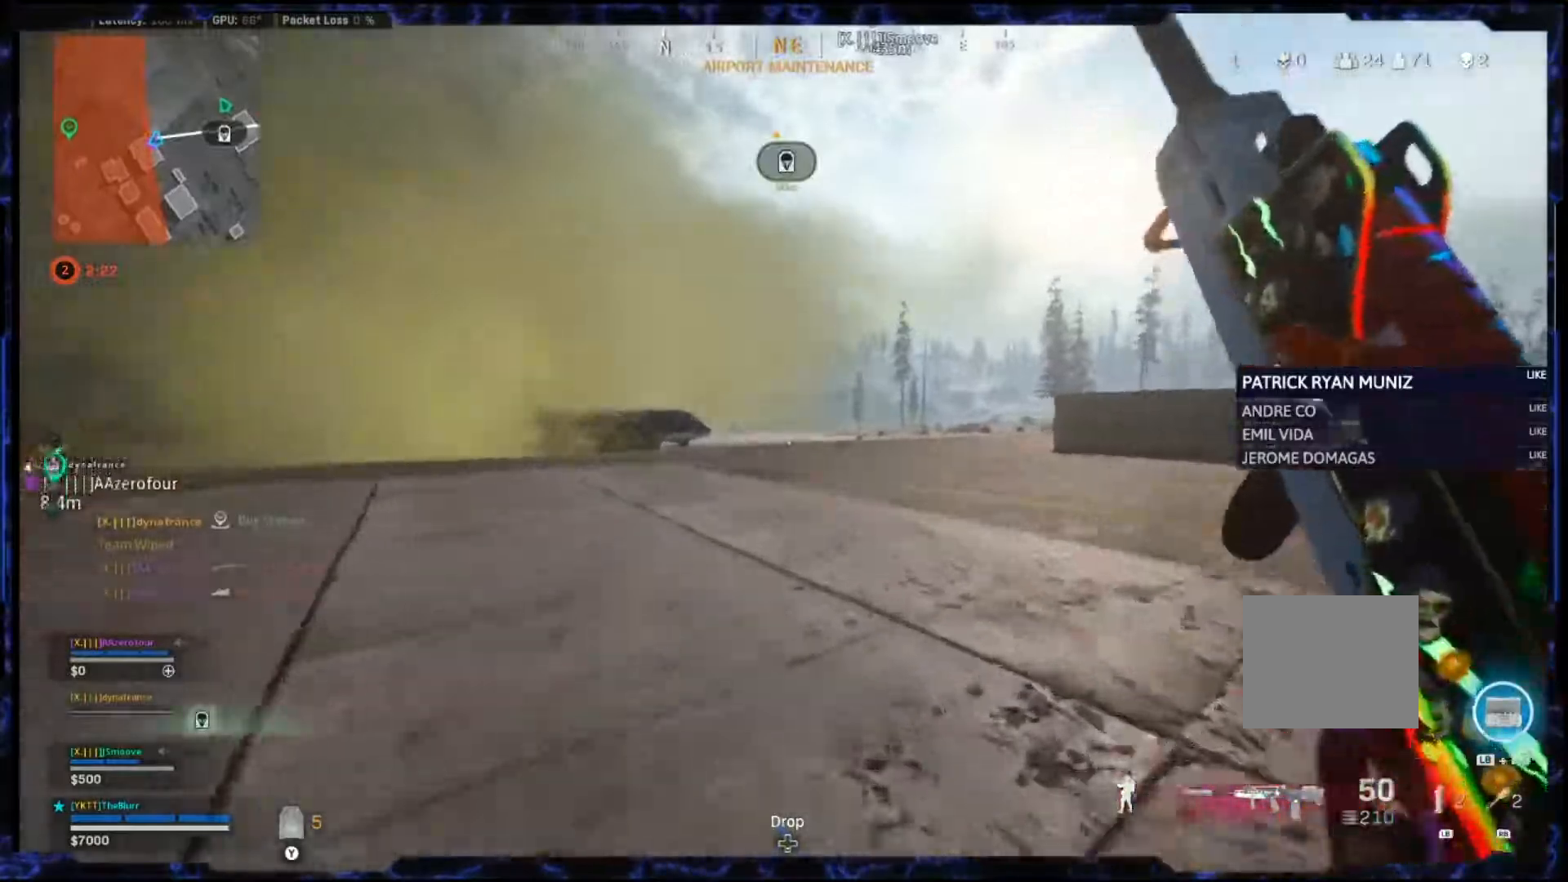
{"buttons": ["CROSS"], "left_stick": "up", "right_stick": "center", "events": [[333, "CIRCLE", "down"], [417, "CIRCLE", "up"], [417, "CROSS", "down"]]}
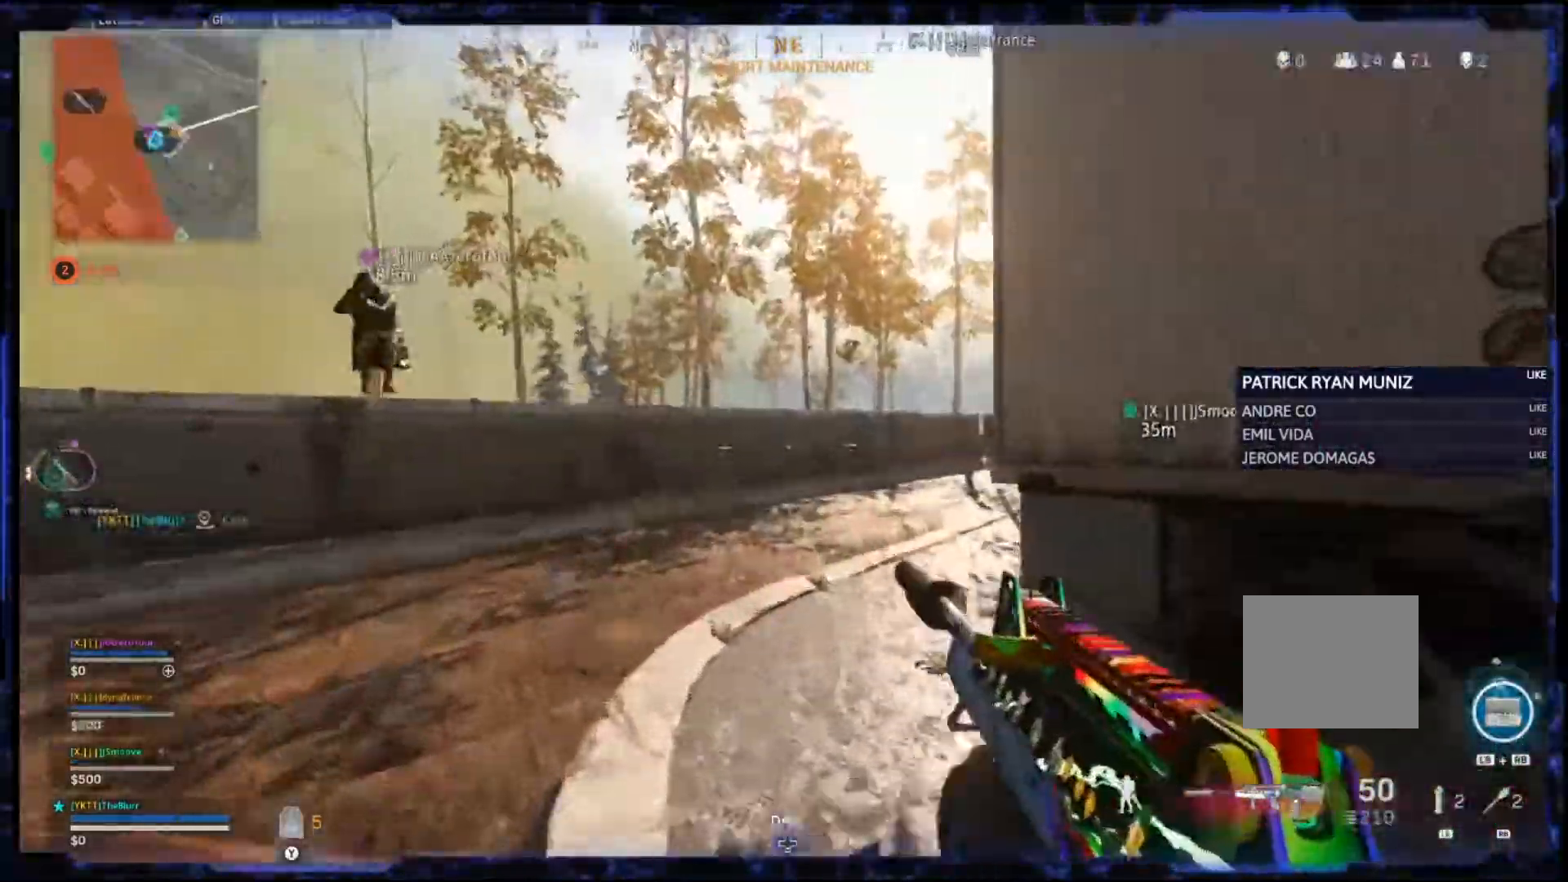
{"buttons": [], "left_stick": "up", "right_stick": "center", "events": [[83, "CROSS", "up"], [117, "TRIANGLE", "down"], [300, "TRIANGLE", "up"], [367, "TRIANGLE", "down"], [483, "TRIANGLE", "up"]]}
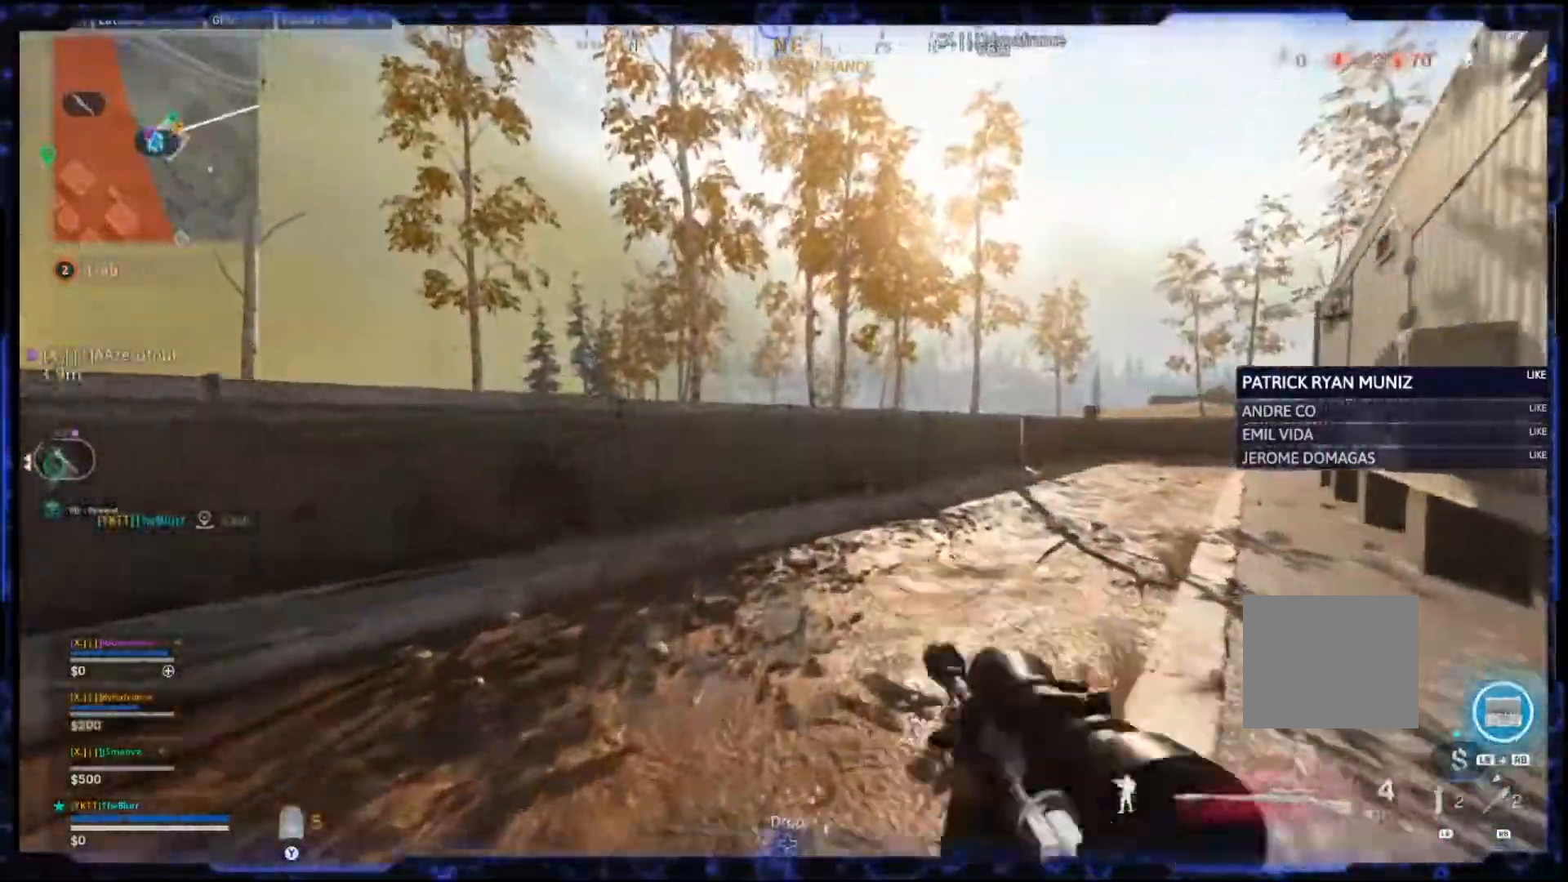
{"buttons": ["CIRCLE"], "left_stick": "up", "right_stick": "center", "events": [[50, "L3", "down"], [83, "right_stick", "right"], [183, "L3", "up"], [283, "right_stick", "center"], [383, "CIRCLE", "down"]]}
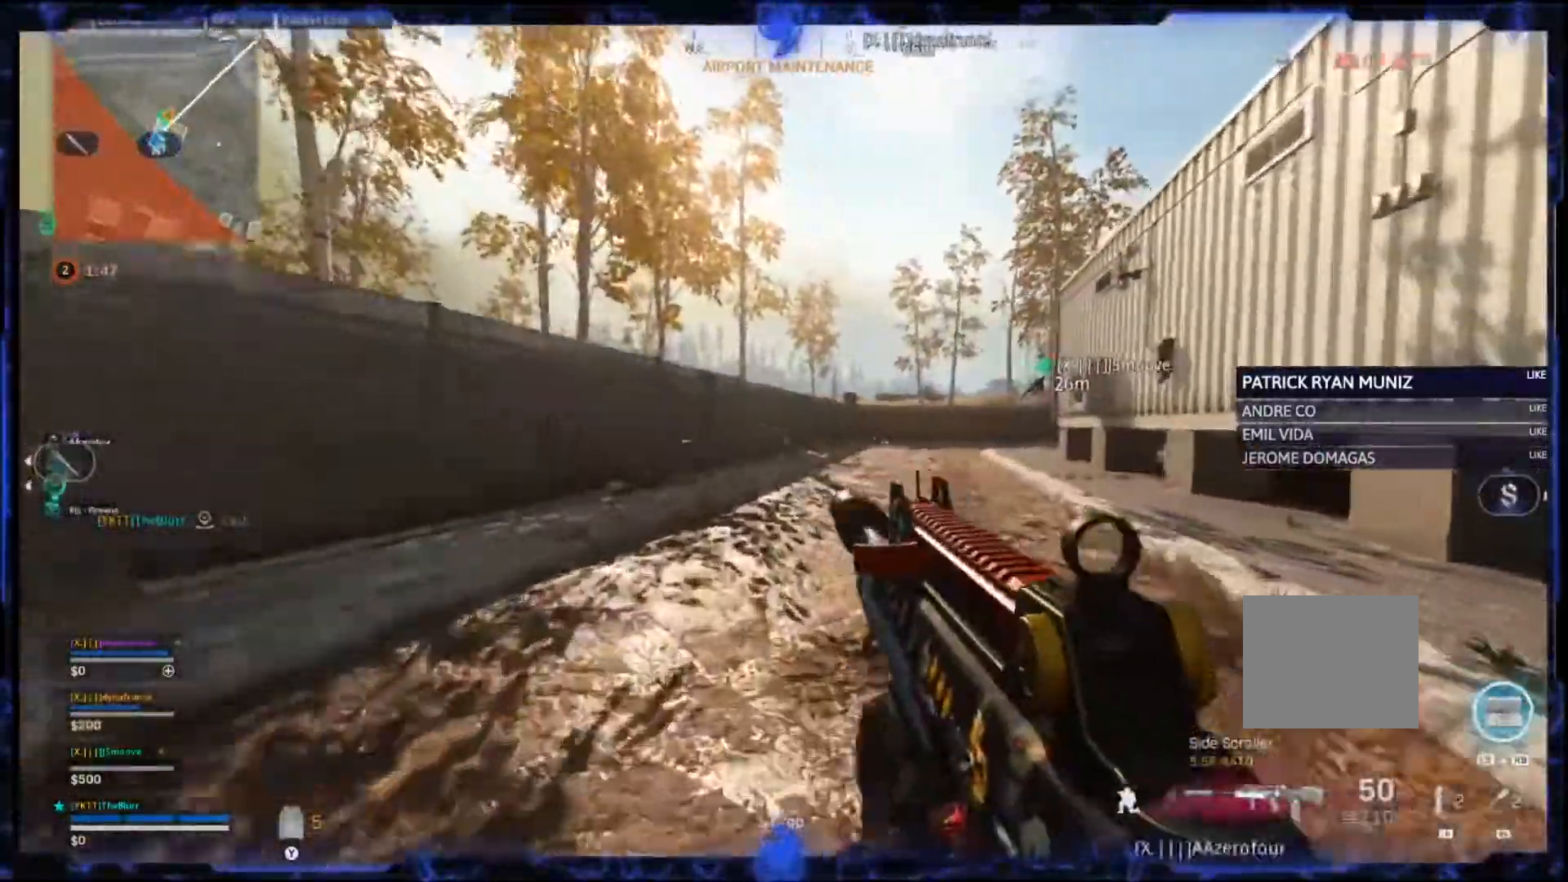
{"buttons": ["TRIANGLE"], "left_stick": "up", "right_stick": "center", "events": [[33, "CROSS", "down"], [67, "CIRCLE", "up"], [133, "CIRCLE", "down"], [150, "CROSS", "up"], [267, "CIRCLE", "up"], [367, "CROSS", "down"], [433, "CIRCLE", "down"], [483, "CIRCLE", "up"], [483, "TRIANGLE", "down"], [500, "CROSS", "up"]]}
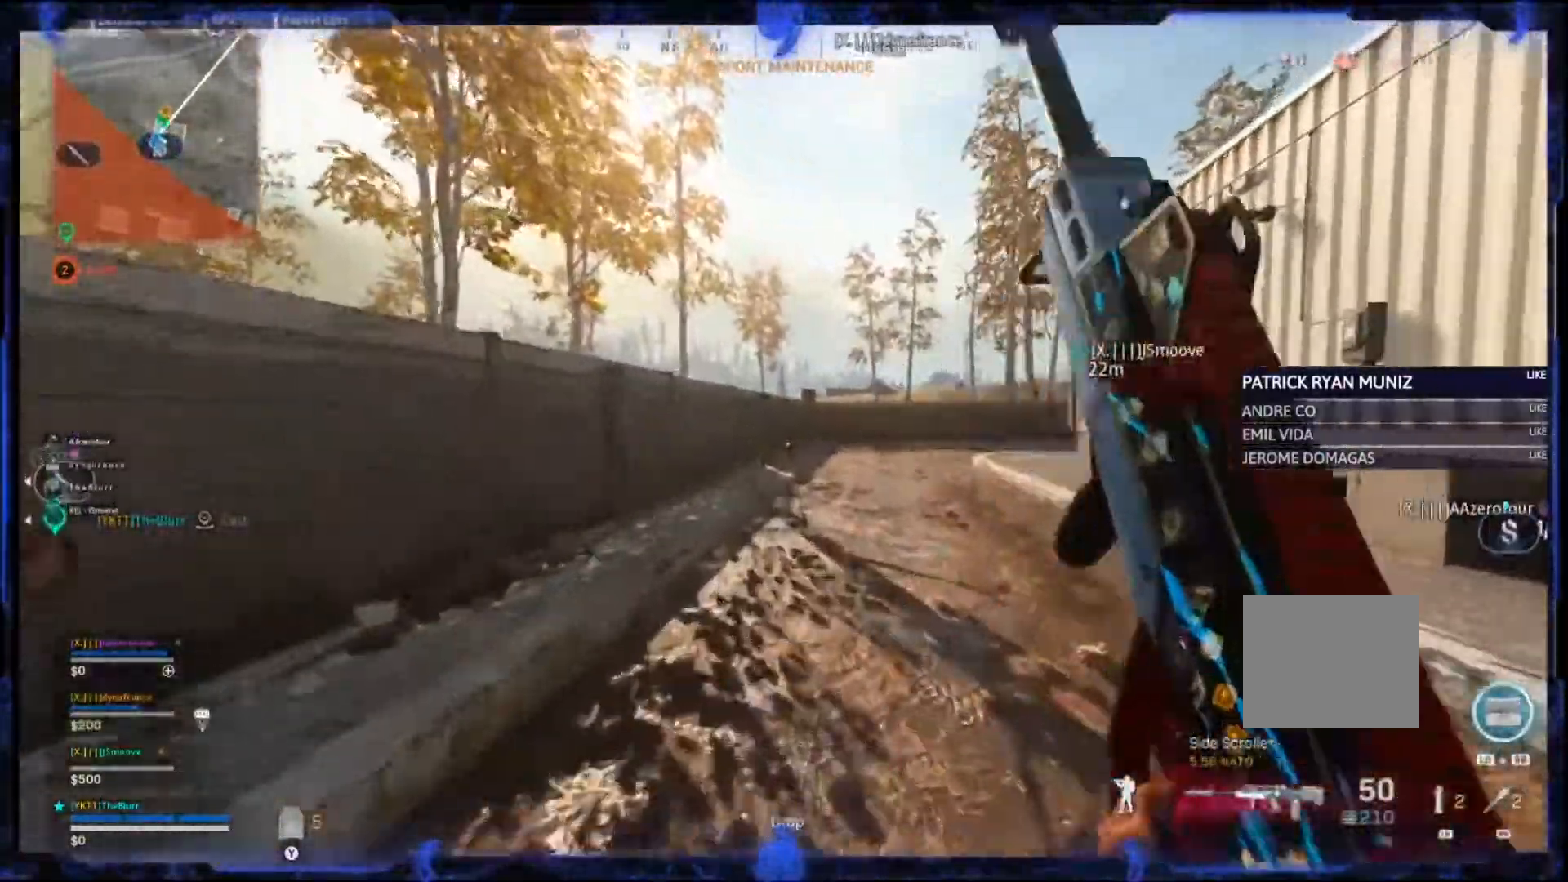
{"buttons": ["CIRCLE"], "left_stick": "up", "right_stick": "right", "events": [[167, "TRIANGLE", "up"], [233, "right_stick", "right"], [250, "L3", "down"], [450, "CIRCLE", "down"], [450, "L3", "up"]]}
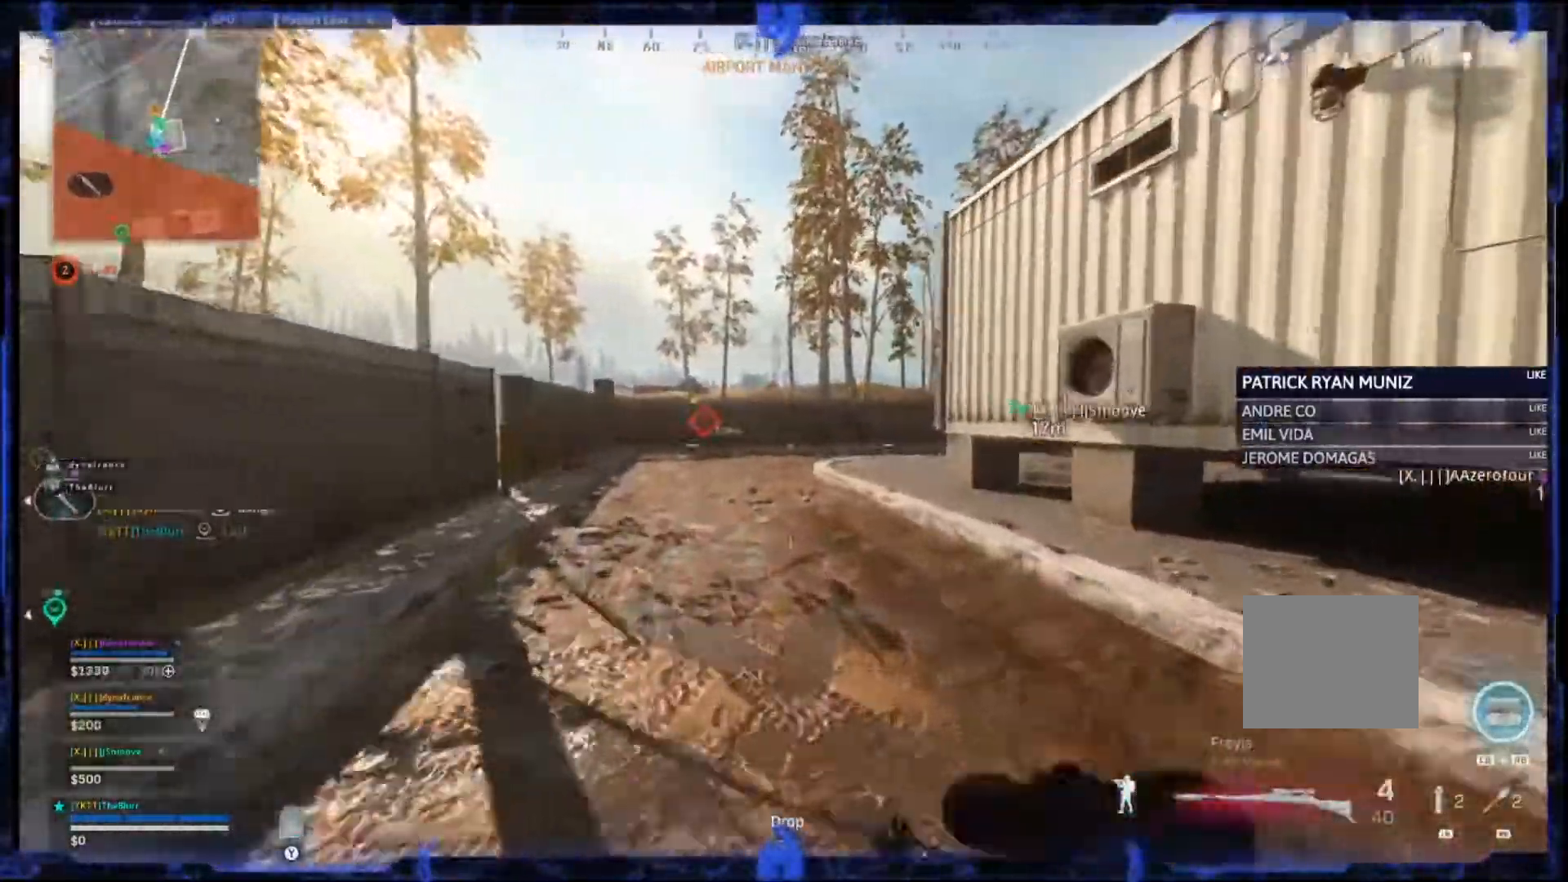
{"buttons": ["L3"], "left_stick": "up", "right_stick": "center", "events": [[167, "CROSS", "down"], [200, "right_stick", "center"], [217, "CIRCLE", "up"], [233, "CROSS", "up"], [350, "TRIANGLE", "down"], [467, "TRIANGLE", "up"], [500, "L3", "down"]]}
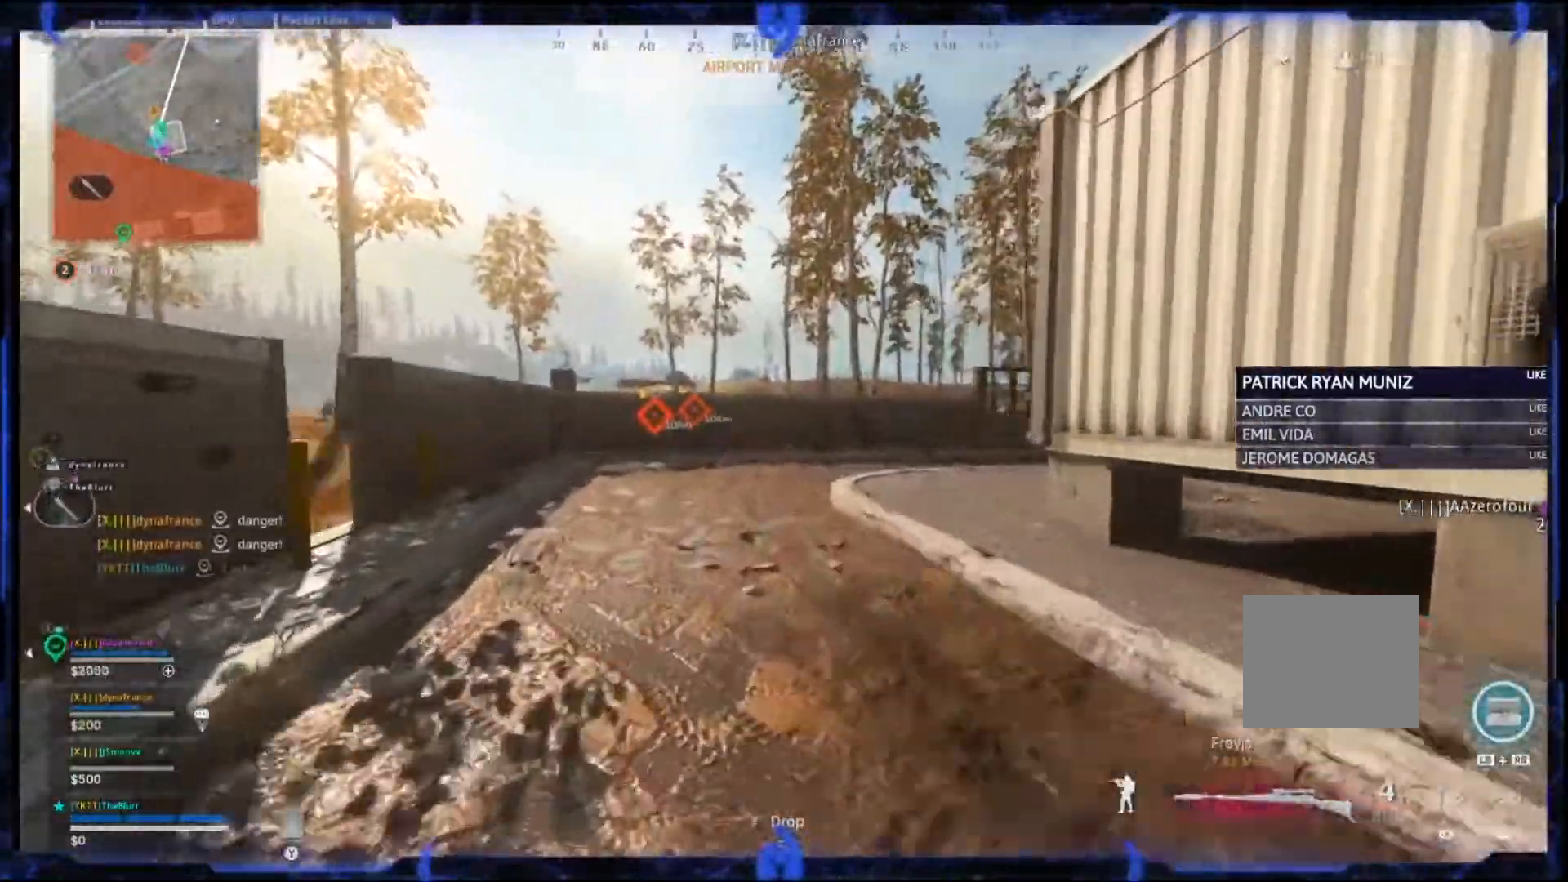
{"buttons": [], "left_stick": "up", "right_stick": "center"}
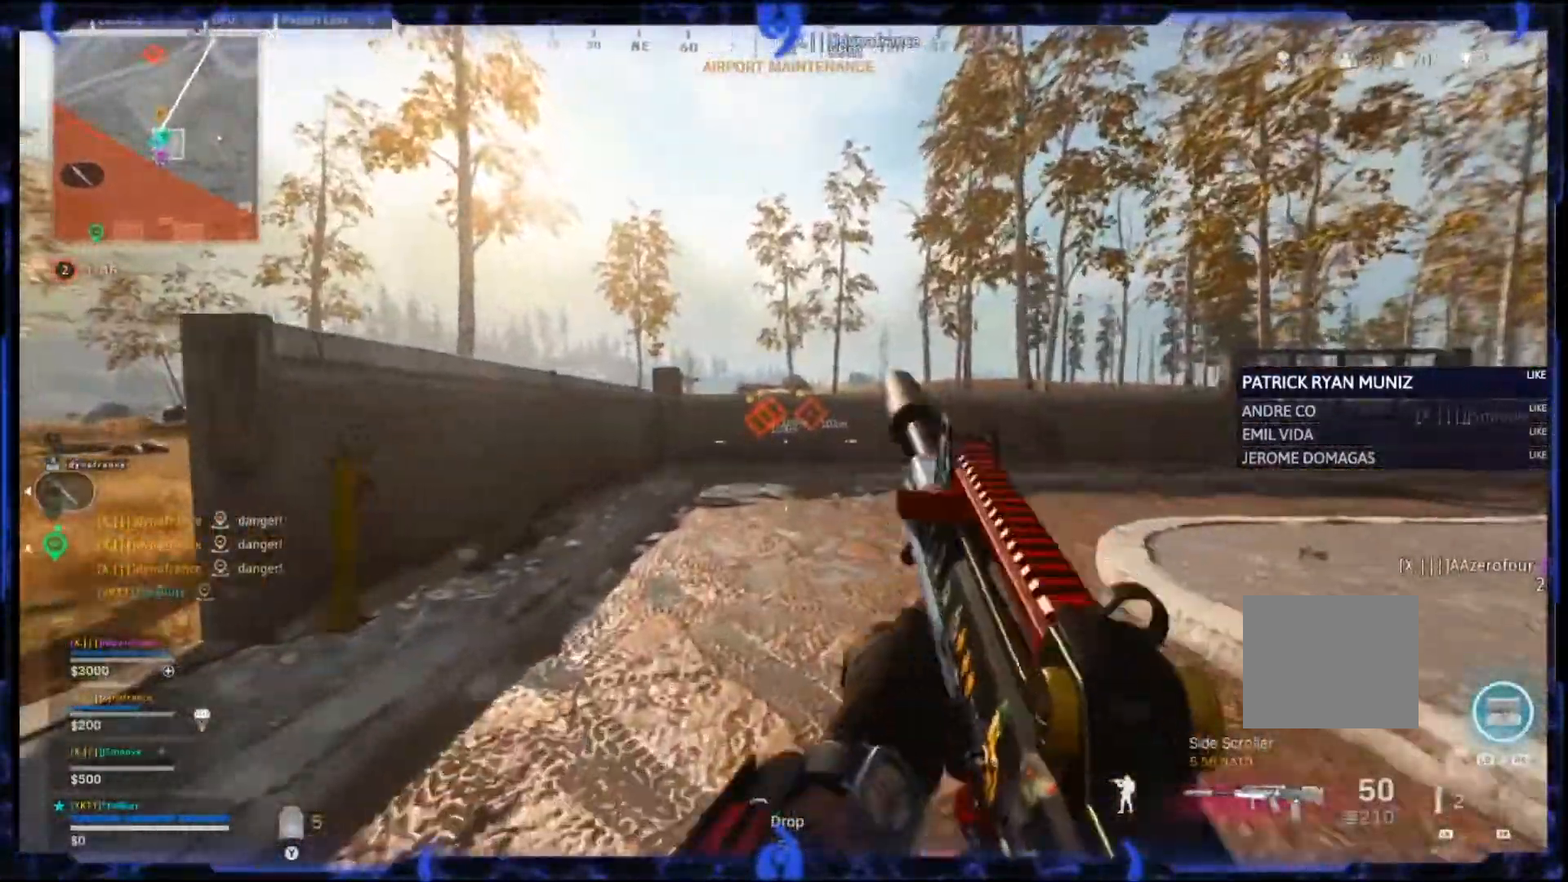
{"buttons": [], "left_stick": "up-left", "right_stick": "center", "events": [[50, "left_stick", "up-left"], [100, "TRIANGLE", "down"], [150, "left_stick", "left"], [217, "CIRCLE", "down"], [250, "CROSS", "down"], [317, "CIRCLE", "up"], [317, "TRIANGLE", "up"], [367, "CROSS", "up"], [367, "right_stick", "left"], [433, "left_stick", "up"], [500, "left_stick", "up-left"], [500, "right_stick", "center"]]}
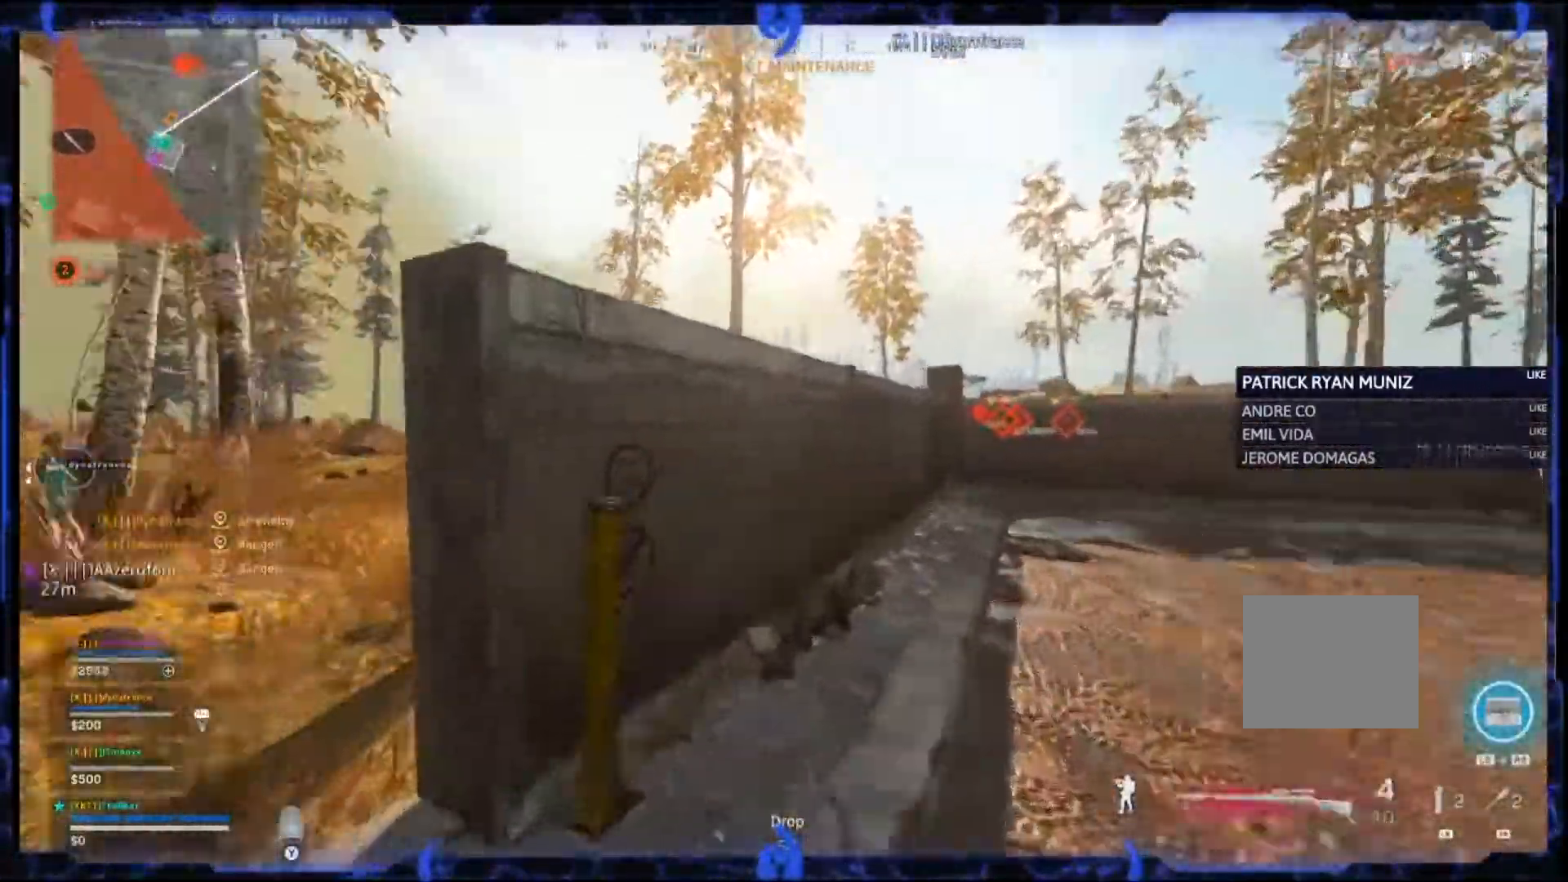
{"buttons": ["L2"], "left_stick": "left", "right_stick": "center", "events": [[33, "left_stick", "down-left"], [233, "left_stick", "up"], [333, "left_stick", "down-left"], [467, "left_stick", "left"], [500, "L2", "down"]]}
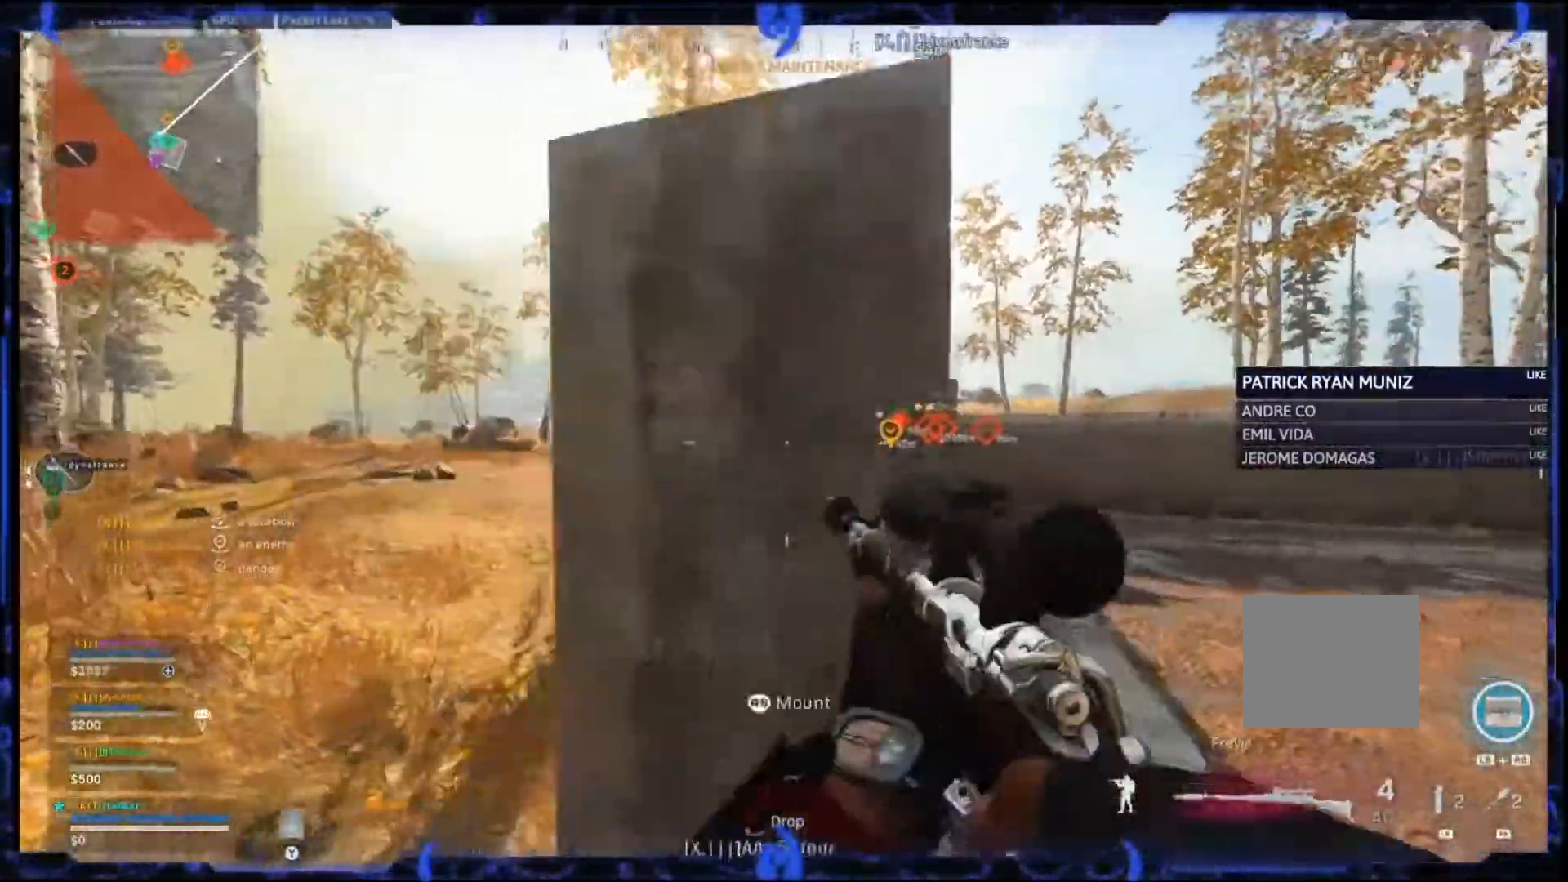
{"buttons": ["L2"], "left_stick": "center", "right_stick": "right", "events": [[433, "left_stick", "center"], [483, "right_stick", "right"]]}
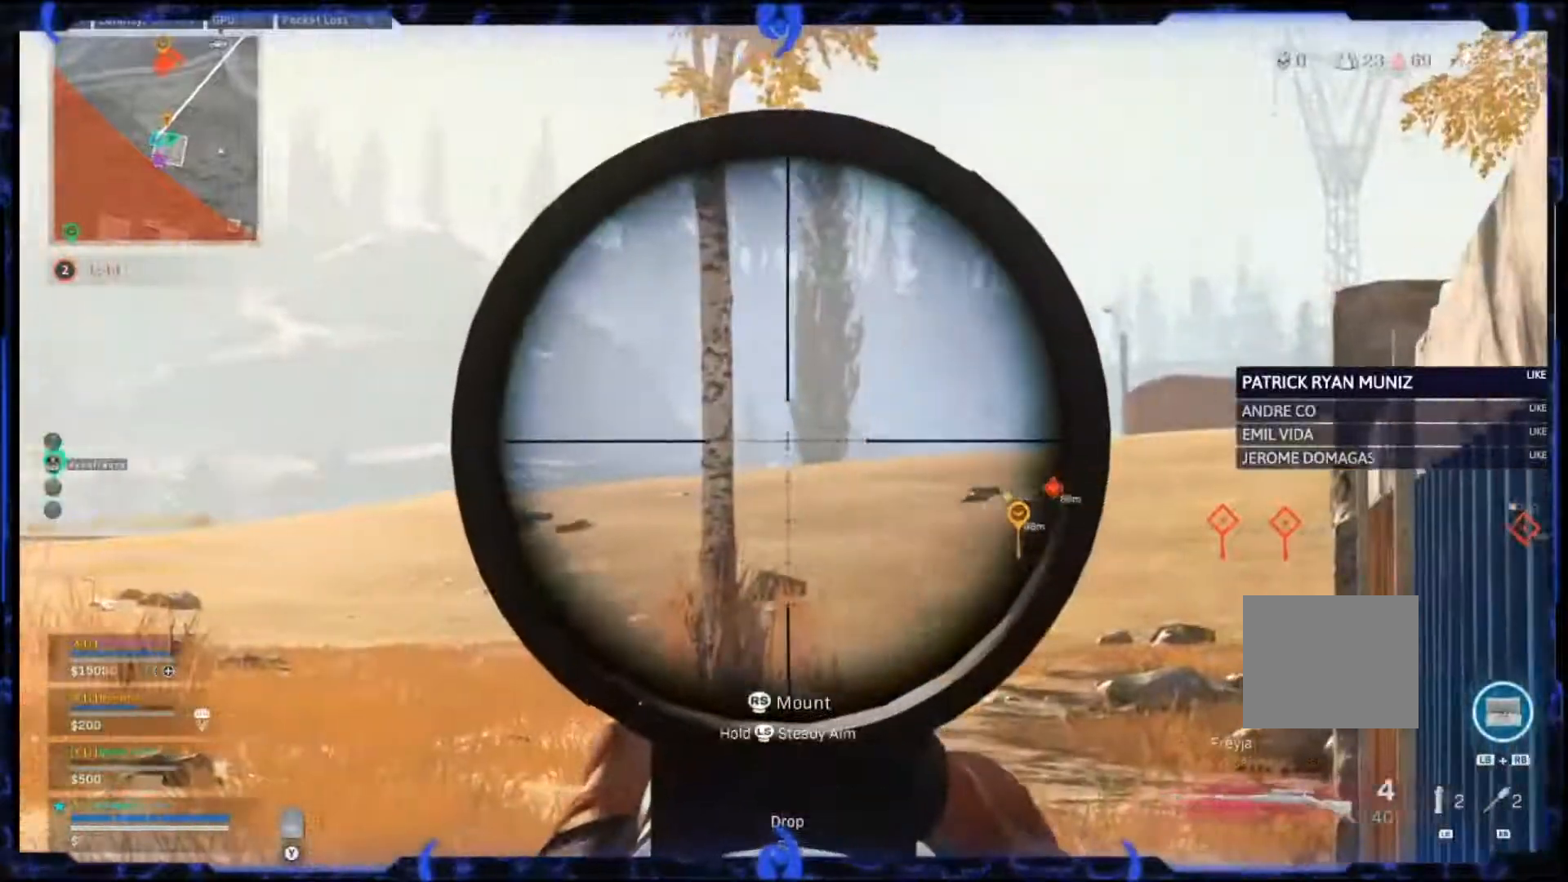
{"buttons": ["L2"], "left_stick": "right", "right_stick": "center"}
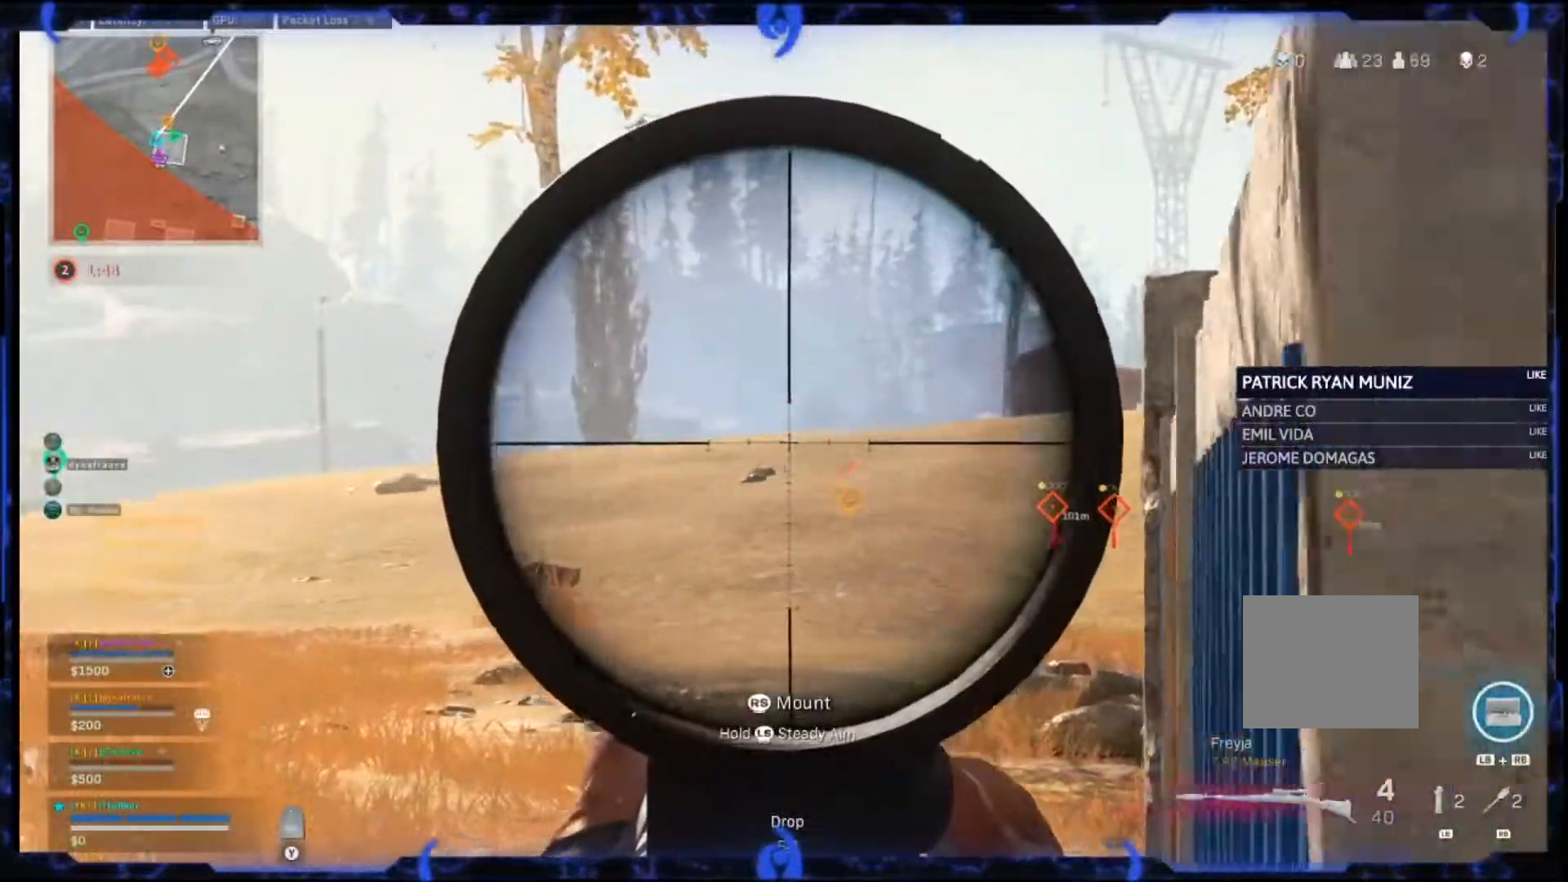
{"buttons": ["L2"], "left_stick": "right", "right_stick": "center", "events": [[100, "left_stick", "center"], [167, "left_stick", "left"], [417, "left_stick", "center"], [467, "left_stick", "right"]]}
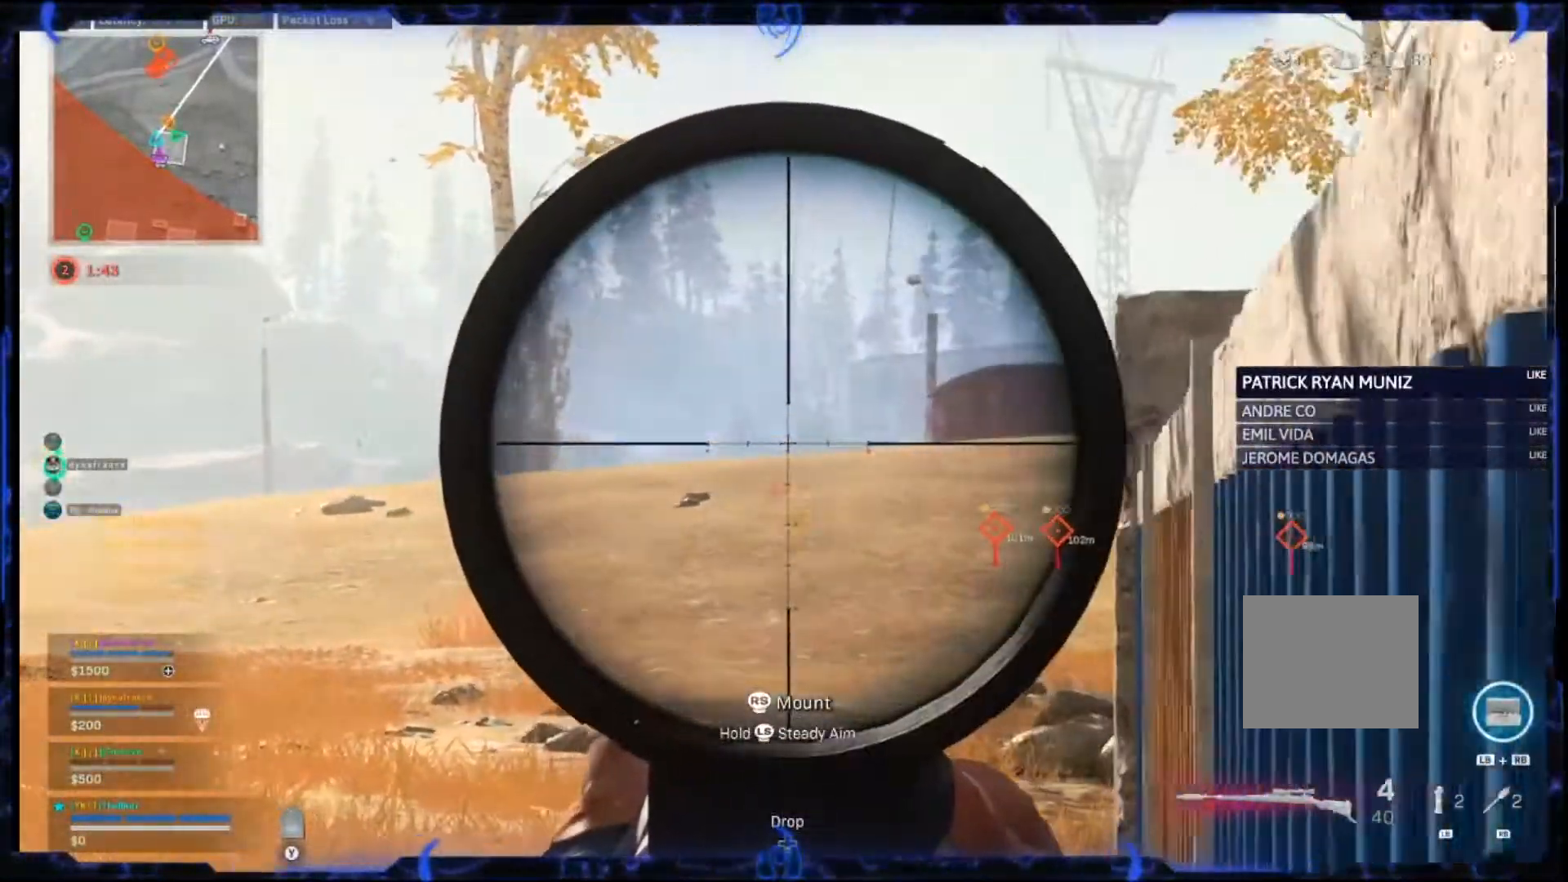
{"buttons": ["TRIANGLE"], "left_stick": "right", "right_stick": "center", "events": [[450, "L2", "up"], [500, "TRIANGLE", "down"]]}
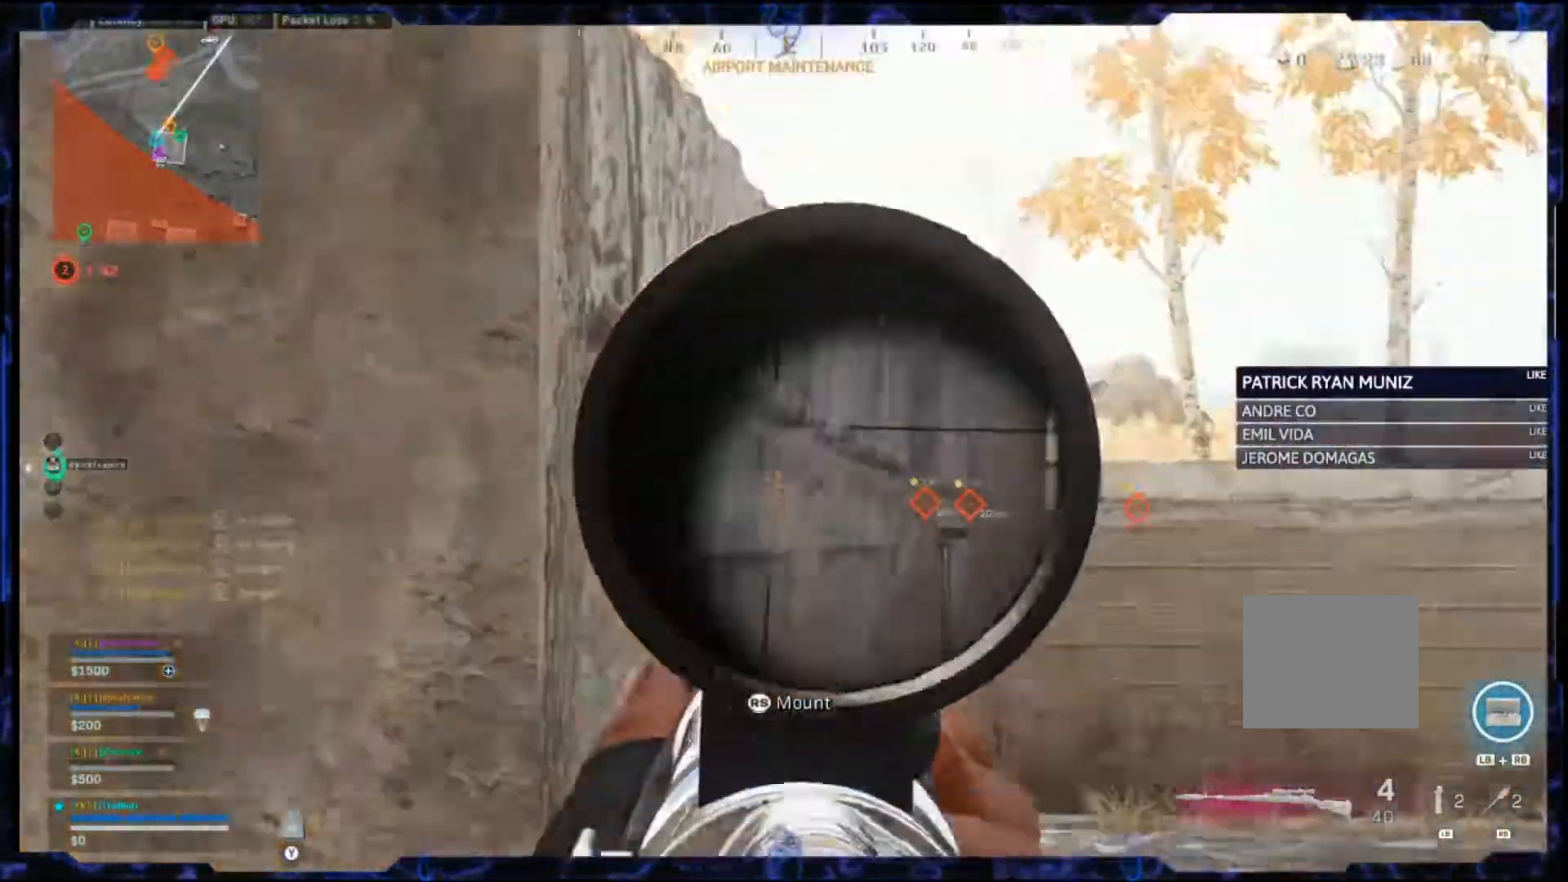
{"buttons": [], "left_stick": "up-left", "right_stick": "center", "events": [[33, "TRIANGLE", "up"], [200, "left_stick", "left"], [300, "TRIANGLE", "down"], [417, "TRIANGLE", "up"], [467, "left_stick", "up-left"]]}
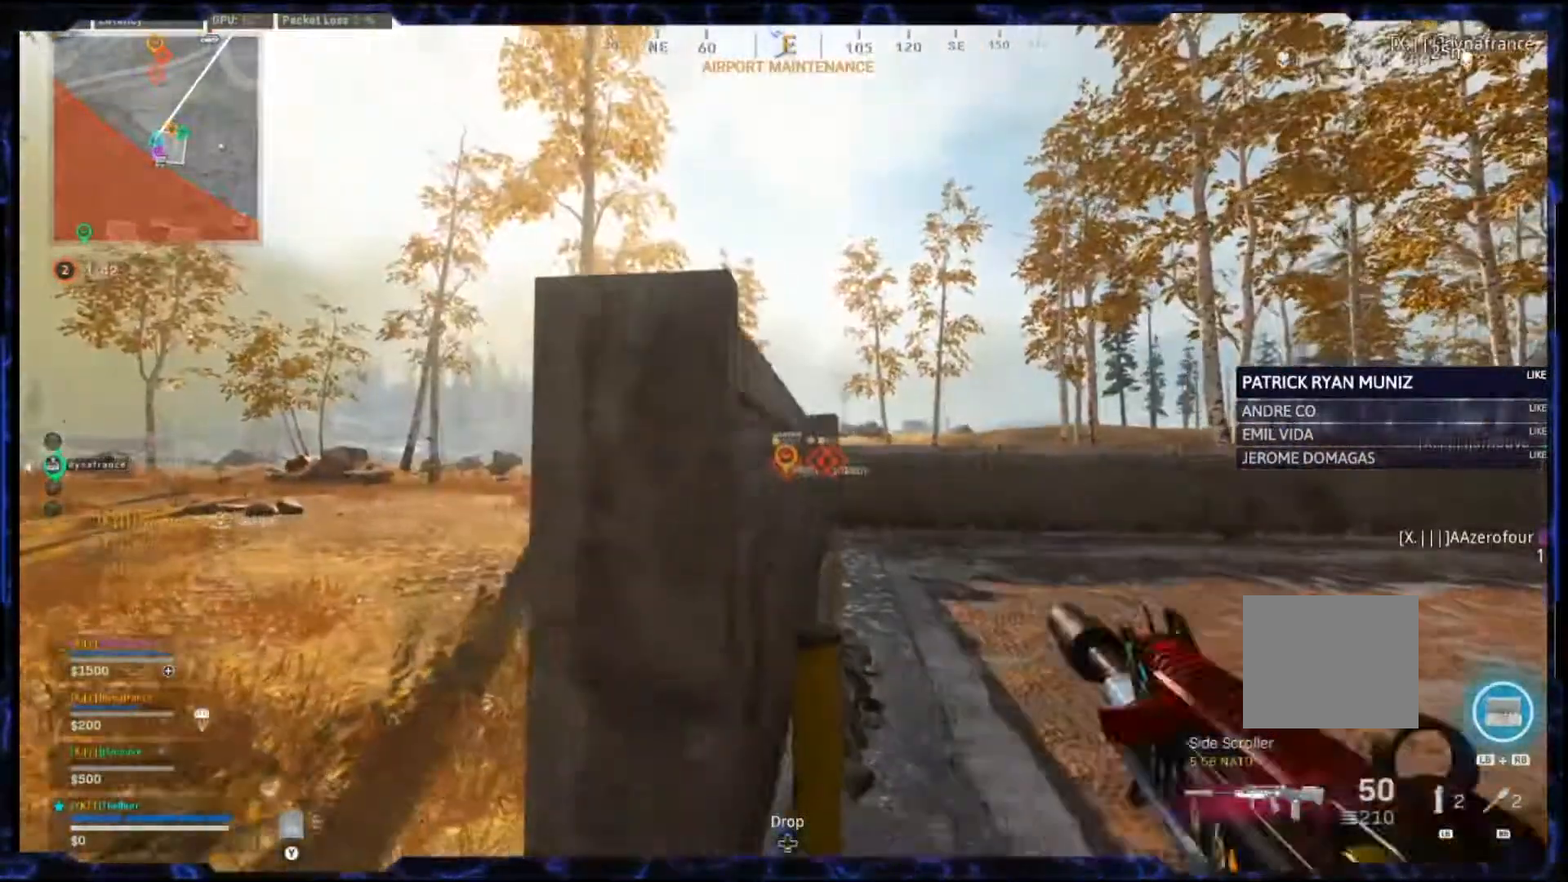
{"buttons": [], "left_stick": "center", "right_stick": "center", "events": [[33, "left_stick", "up"], [183, "left_stick", "left"], [300, "CIRCLE", "down"], [317, "left_stick", "center"], [433, "CIRCLE", "up"]]}
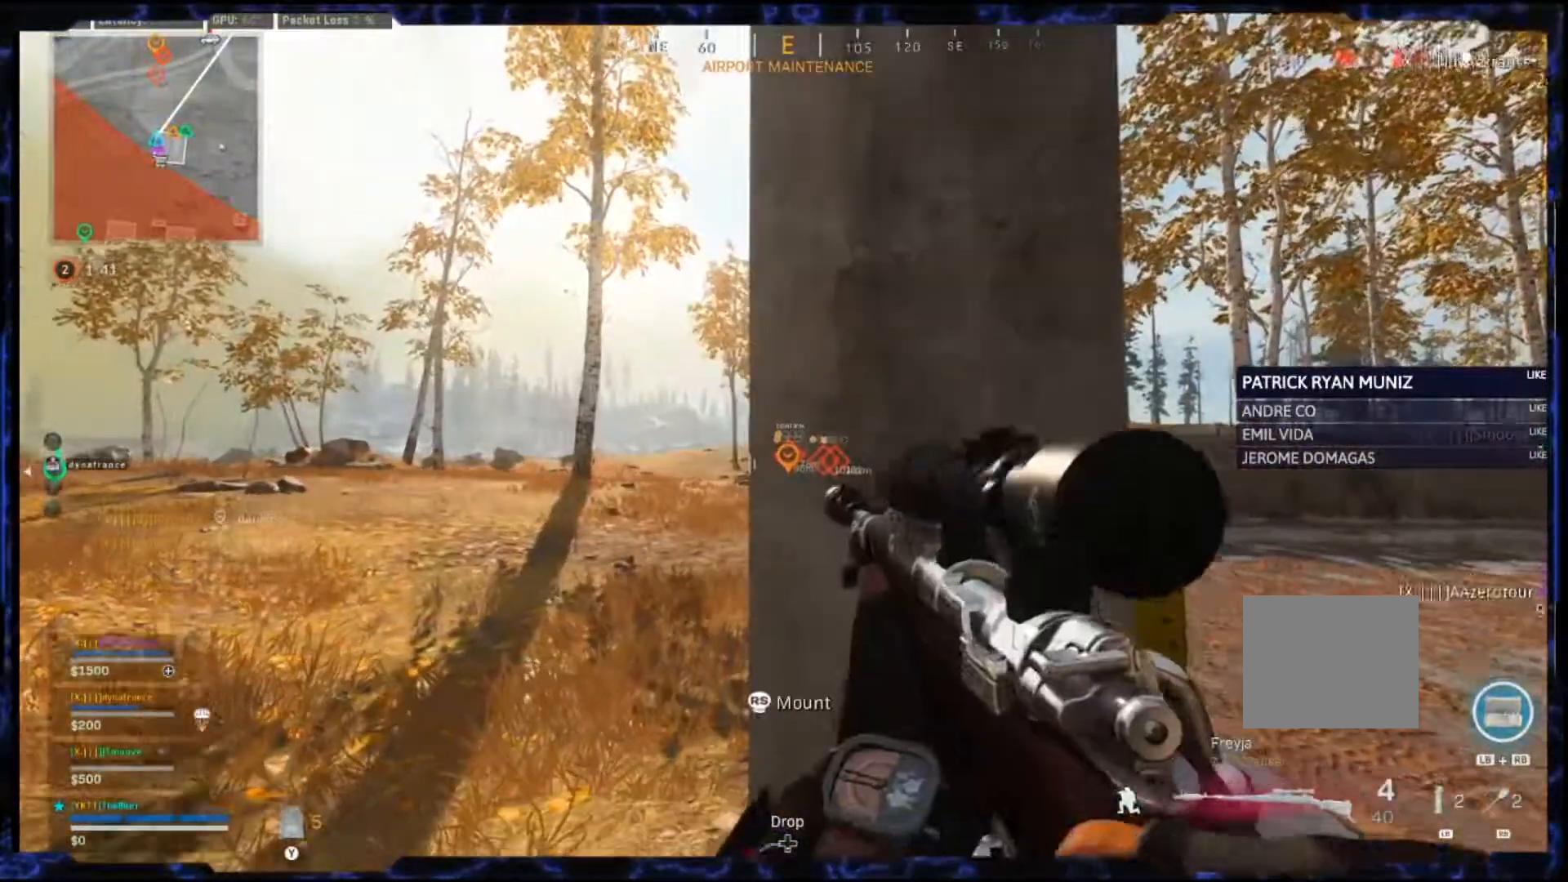
{"buttons": ["L2"], "left_stick": "center", "right_stick": "right", "events": [[50, "L2", "down"], [167, "left_stick", "left"], [333, "R3", "down"], [333, "left_stick", "center"], [417, "R3", "up"], [433, "right_stick", "right"]]}
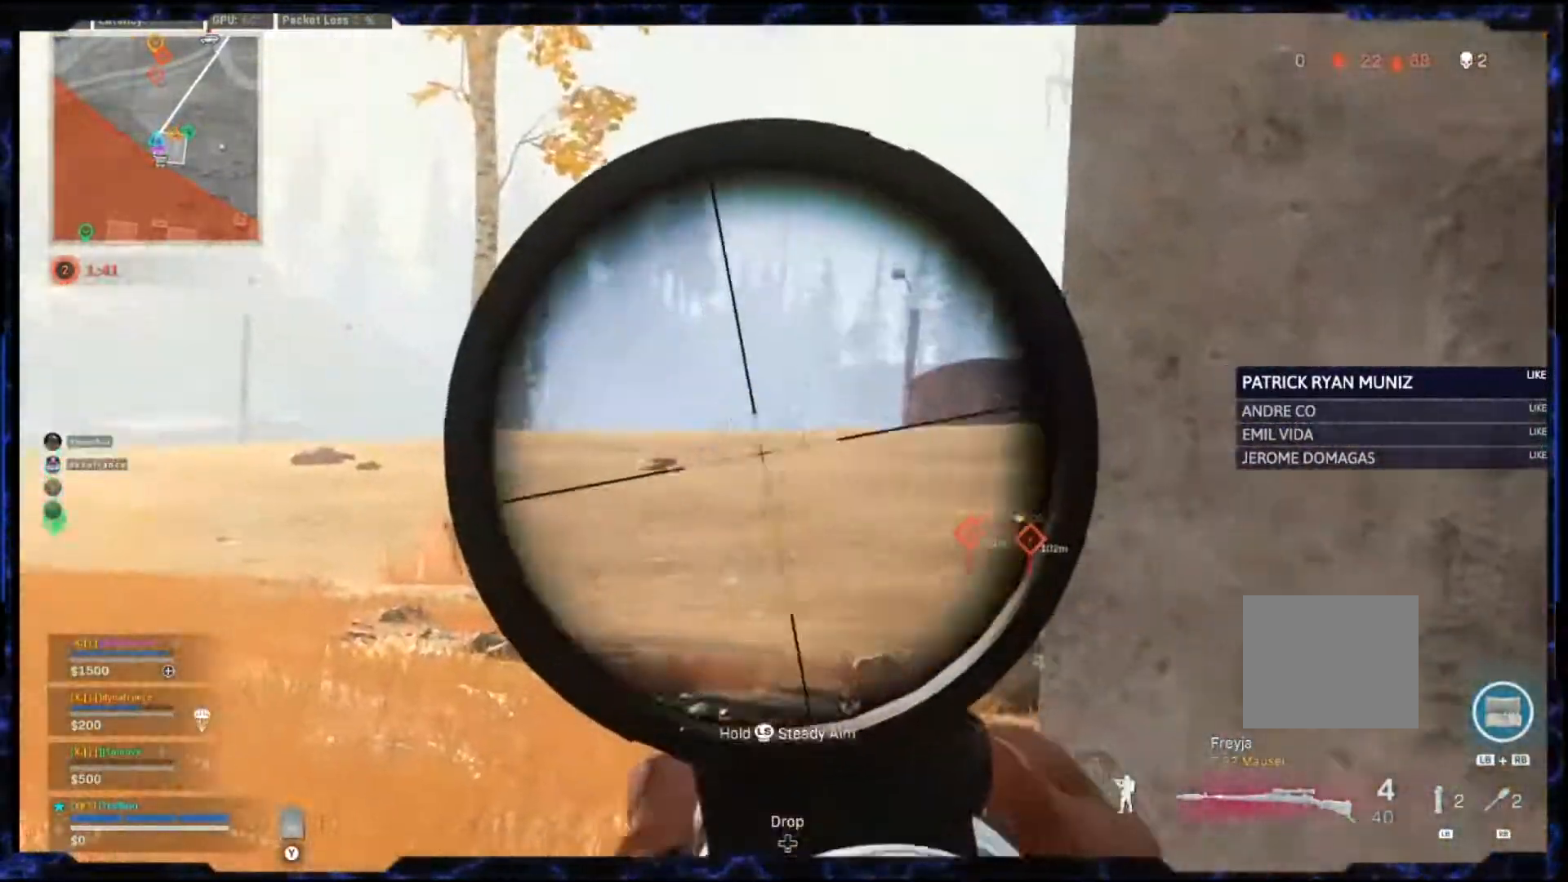
{"buttons": ["L2"], "left_stick": "center", "right_stick": "center", "events": [[417, "right_stick", "center"]]}
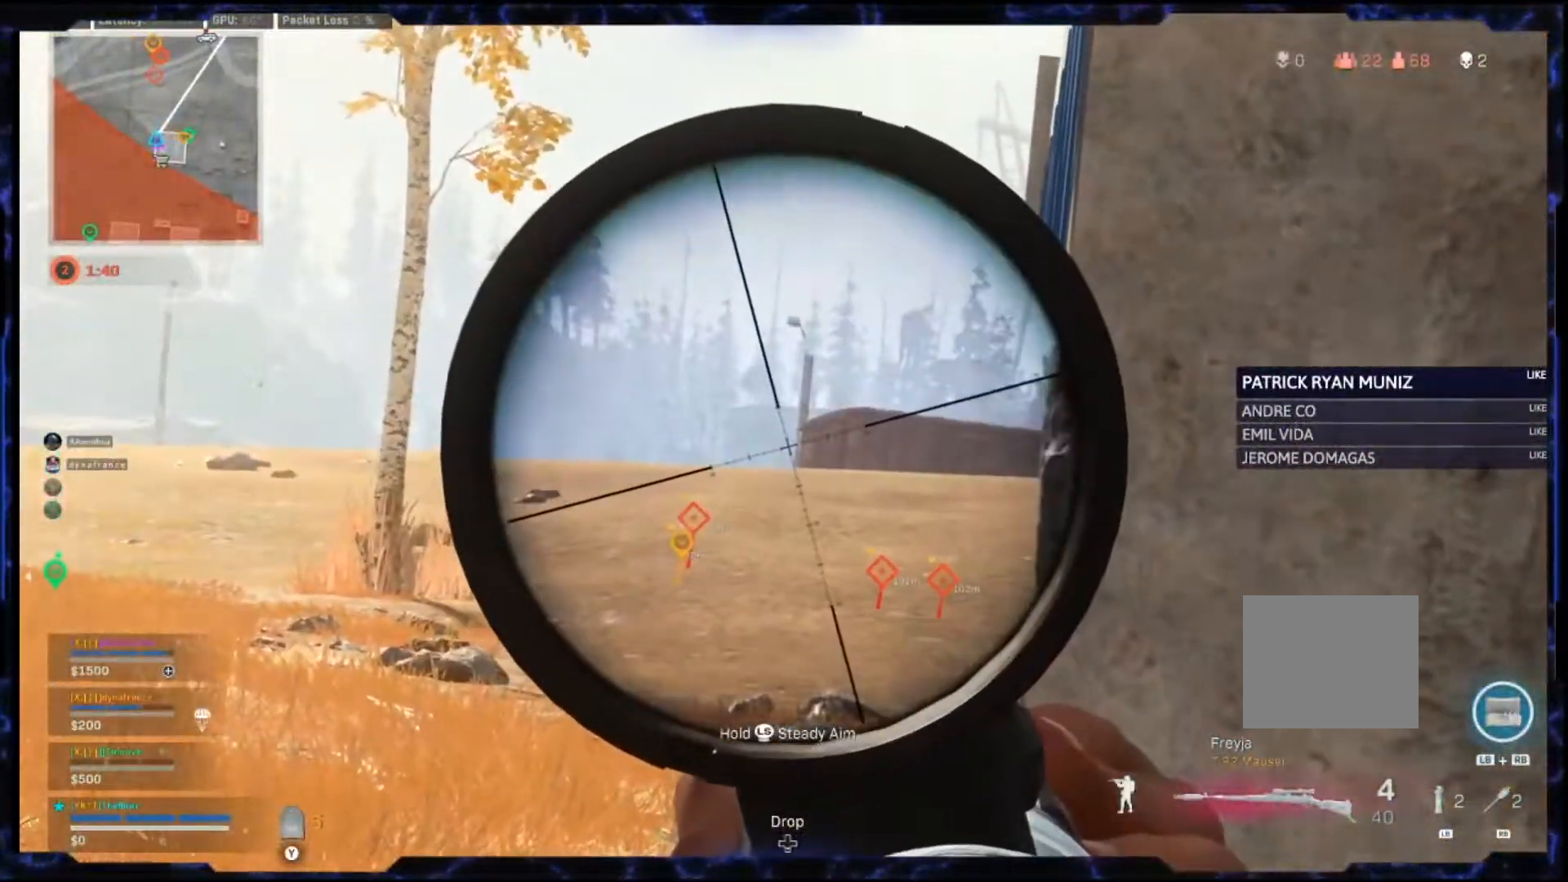
{"buttons": ["L2"], "left_stick": "center", "right_stick": "center", "events": []}
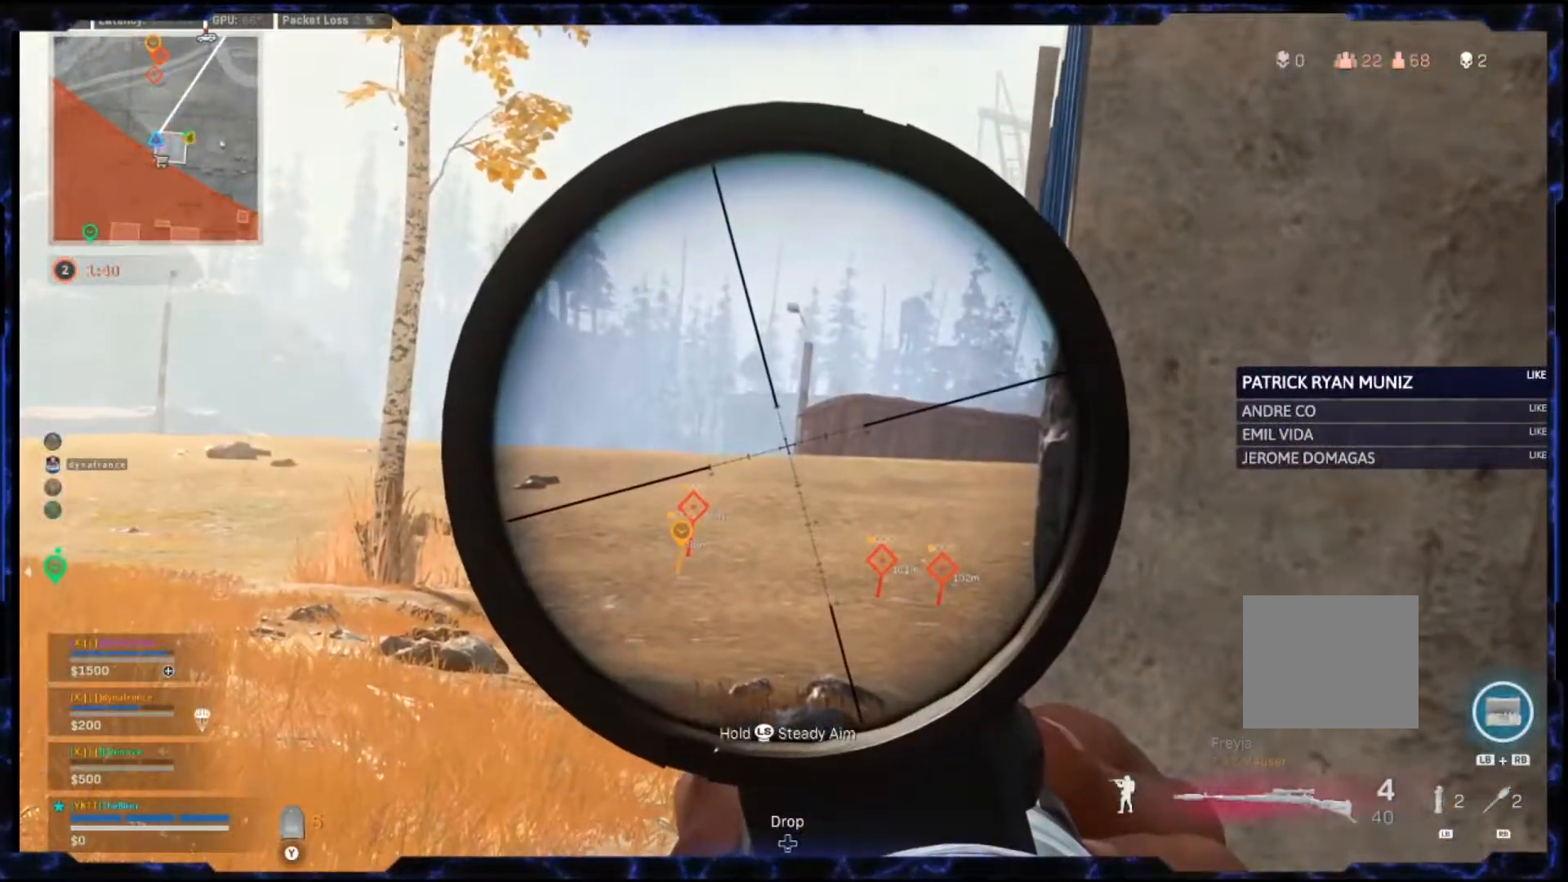
{"buttons": ["L2"], "left_stick": "center", "right_stick": "left", "events": [[150, "right_stick", "right"], [283, "right_stick", "center"], [333, "right_stick", "left"]]}
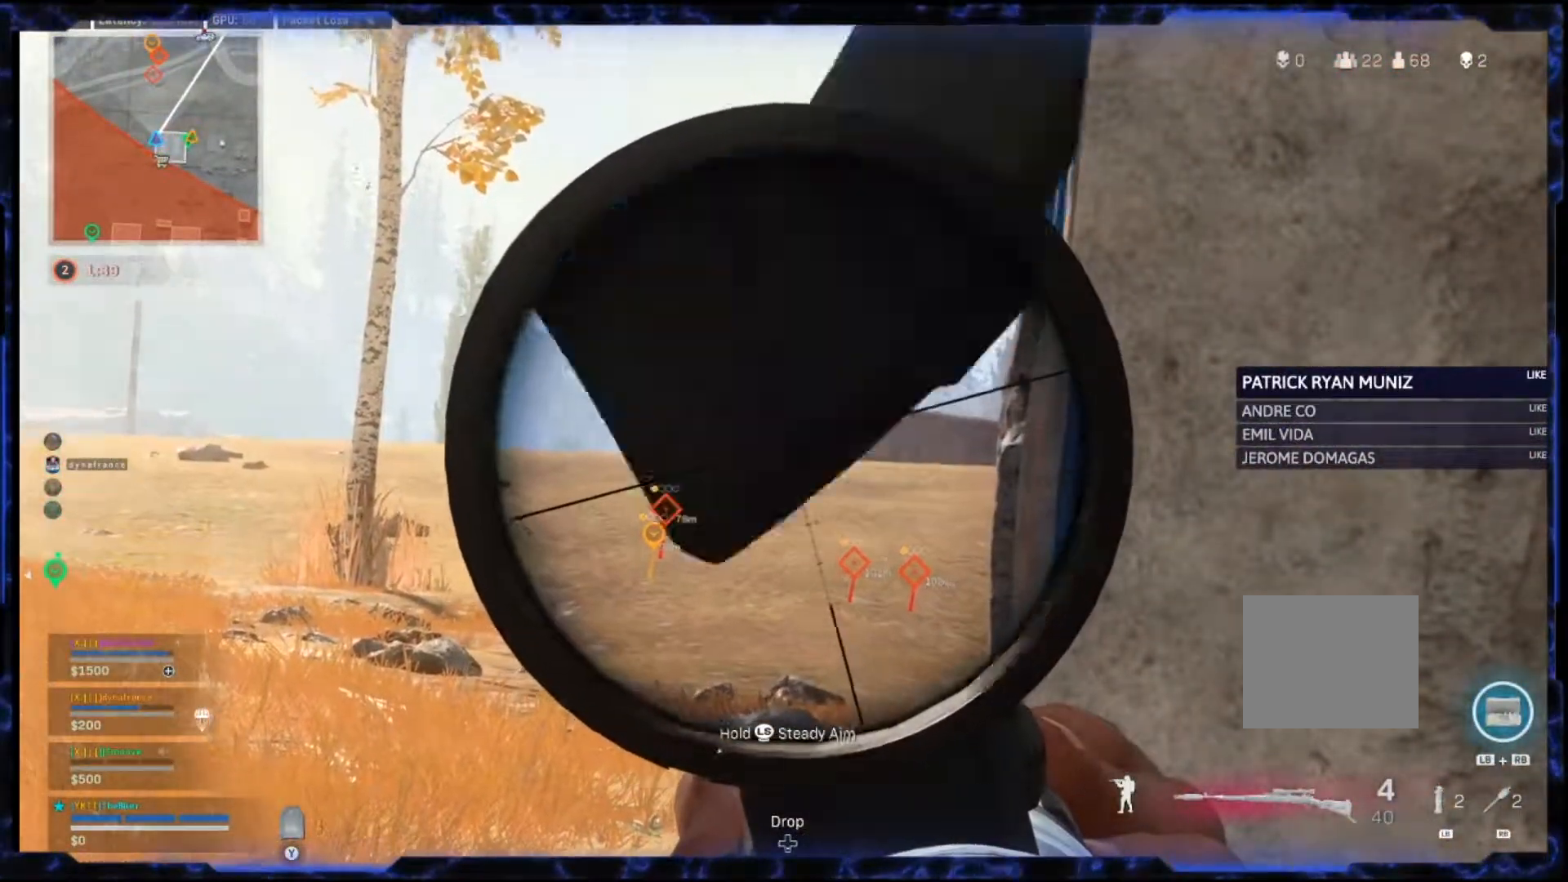
{"buttons": ["L2"], "left_stick": "center", "right_stick": "center", "events": [[50, "right_stick", "center"], [367, "R2", "down"], [467, "R2", "up"]]}
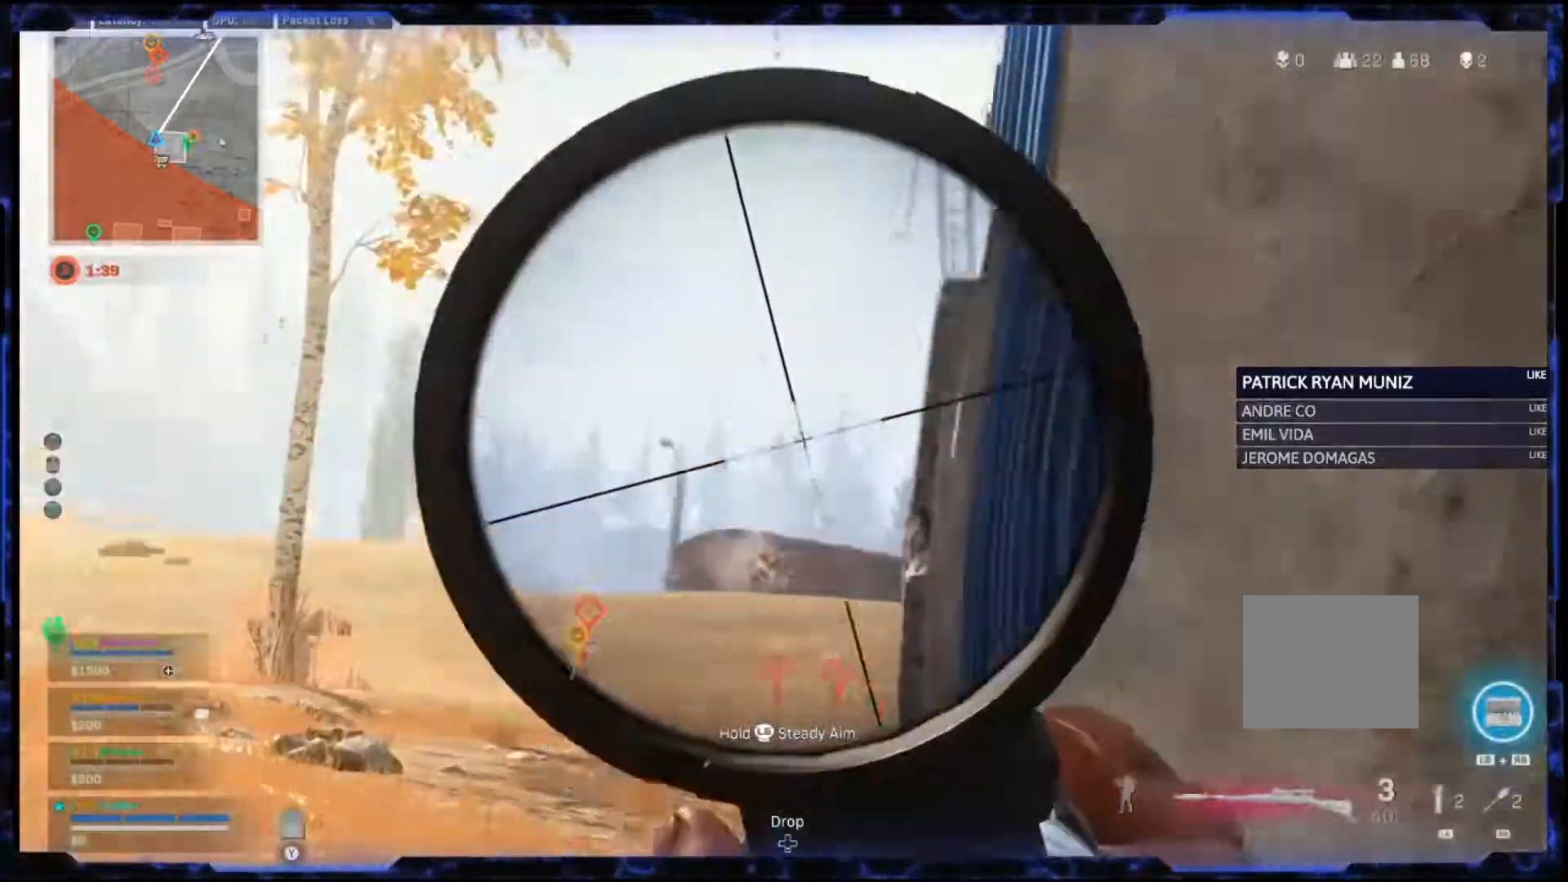
{"buttons": ["L2"], "left_stick": "center", "right_stick": "right", "events": [[500, "right_stick", "right"]]}
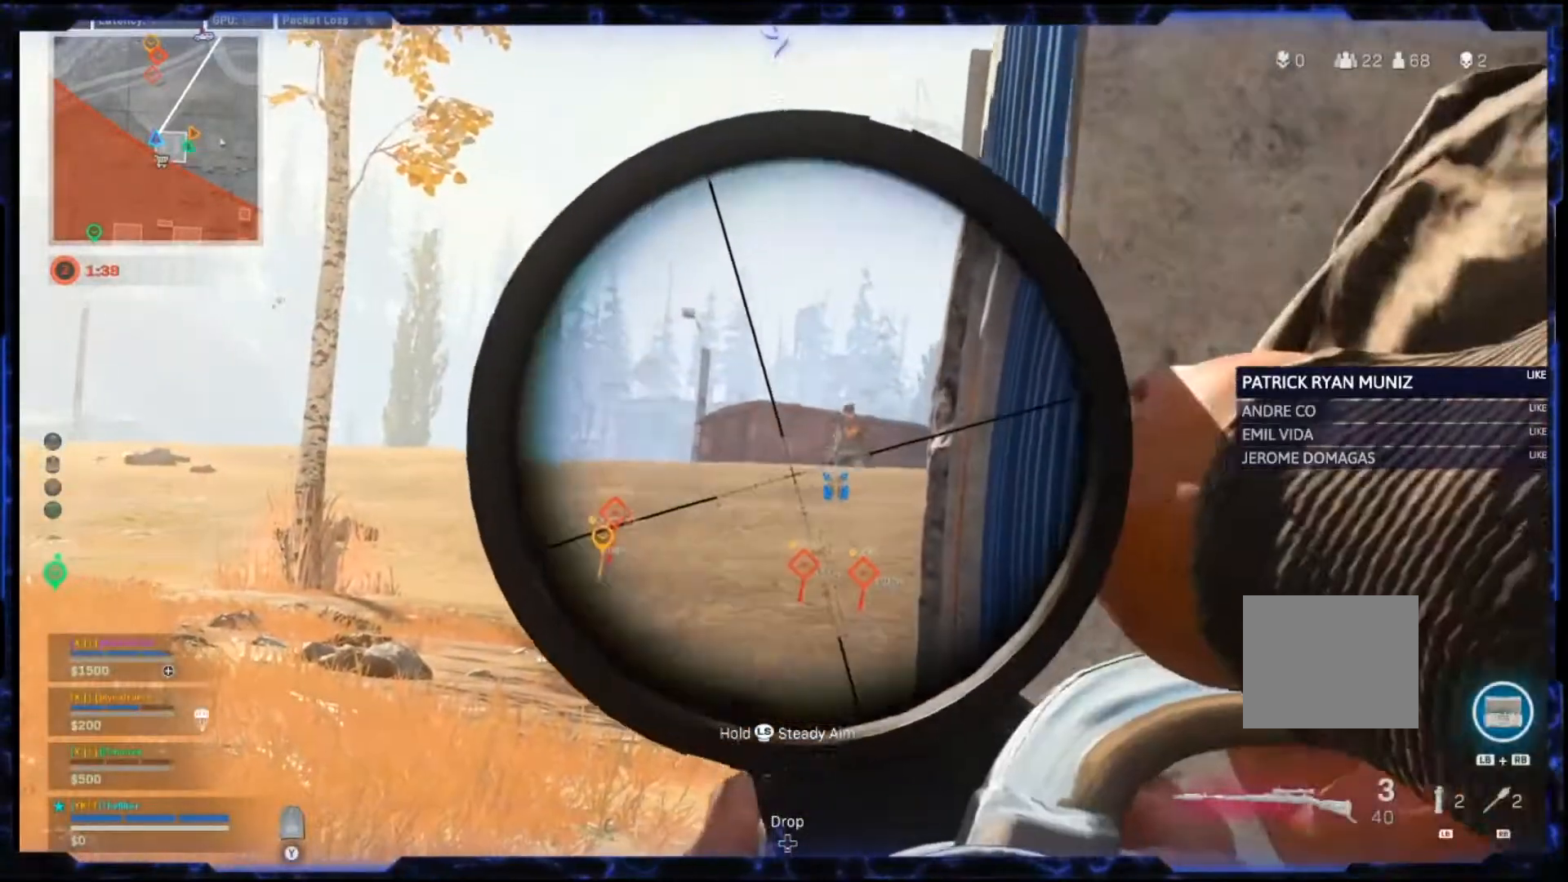
{"buttons": ["L2"], "left_stick": "center", "right_stick": "center", "events": [[217, "right_stick", "center"]]}
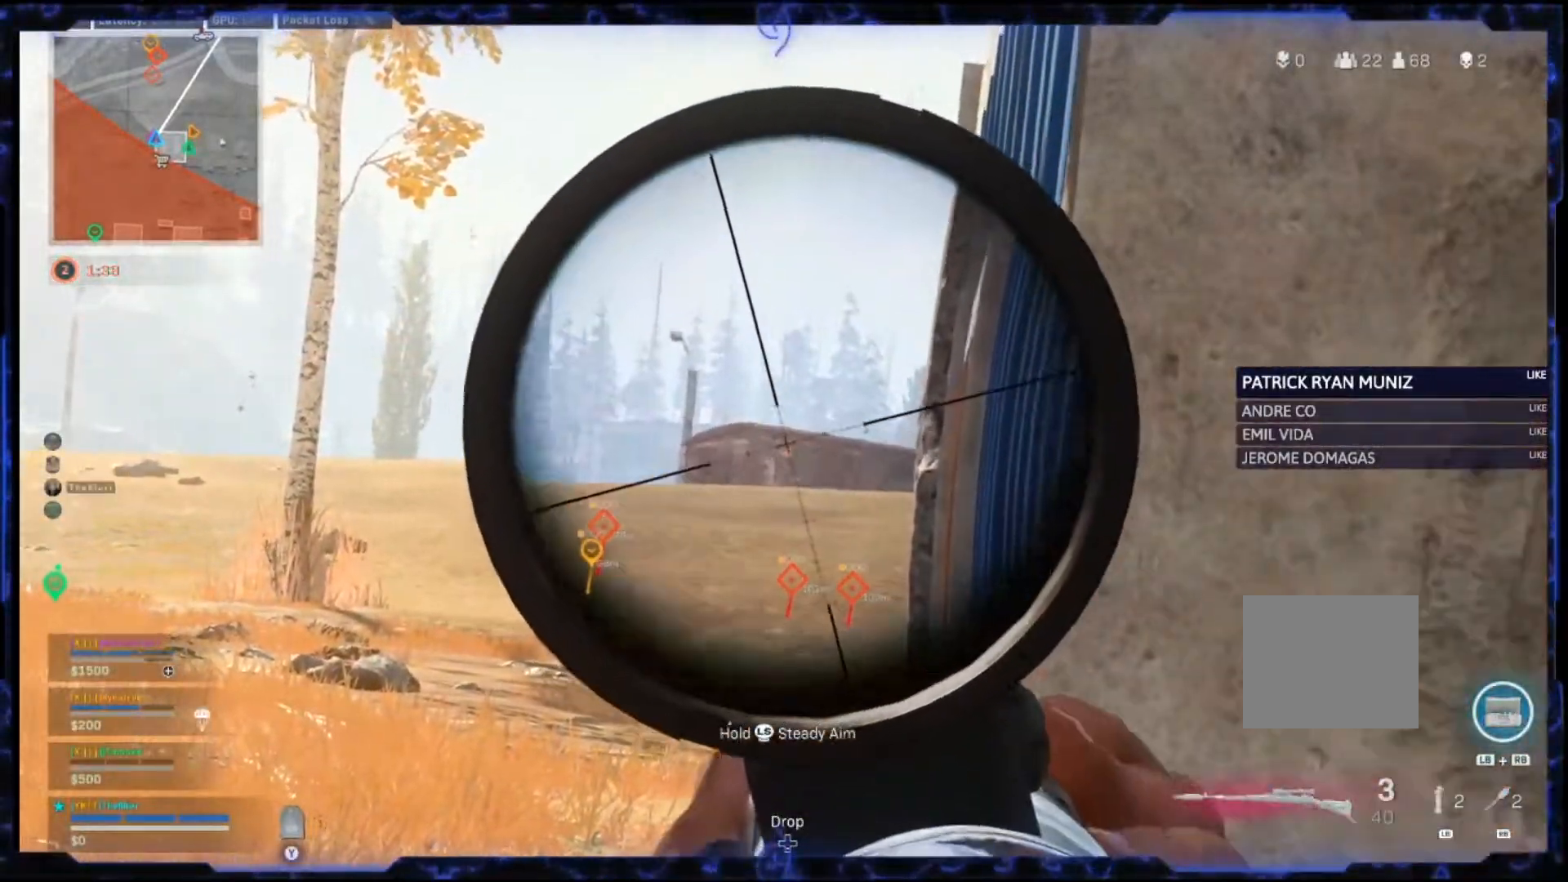
{"buttons": ["L2"], "left_stick": "center", "right_stick": "left", "events": [[17, "R2", "down"], [117, "R2", "up"], [233, "right_stick", "left"], [300, "R2", "down"], [417, "R2", "up"]]}
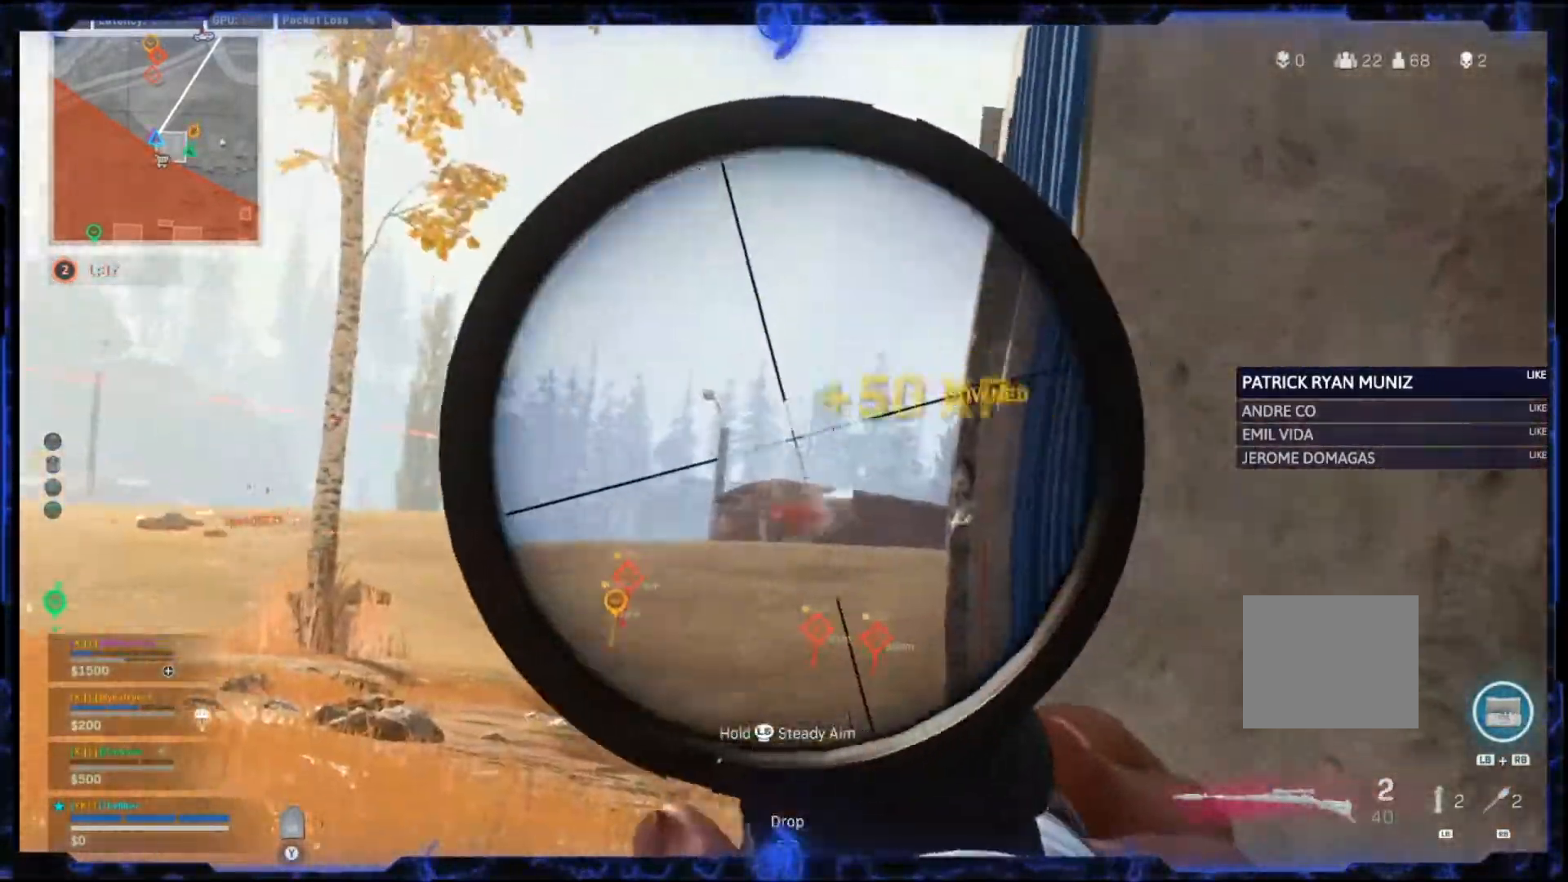
{"buttons": ["L2"], "left_stick": "center", "right_stick": "center", "events": [[50, "right_stick", "center"]]}
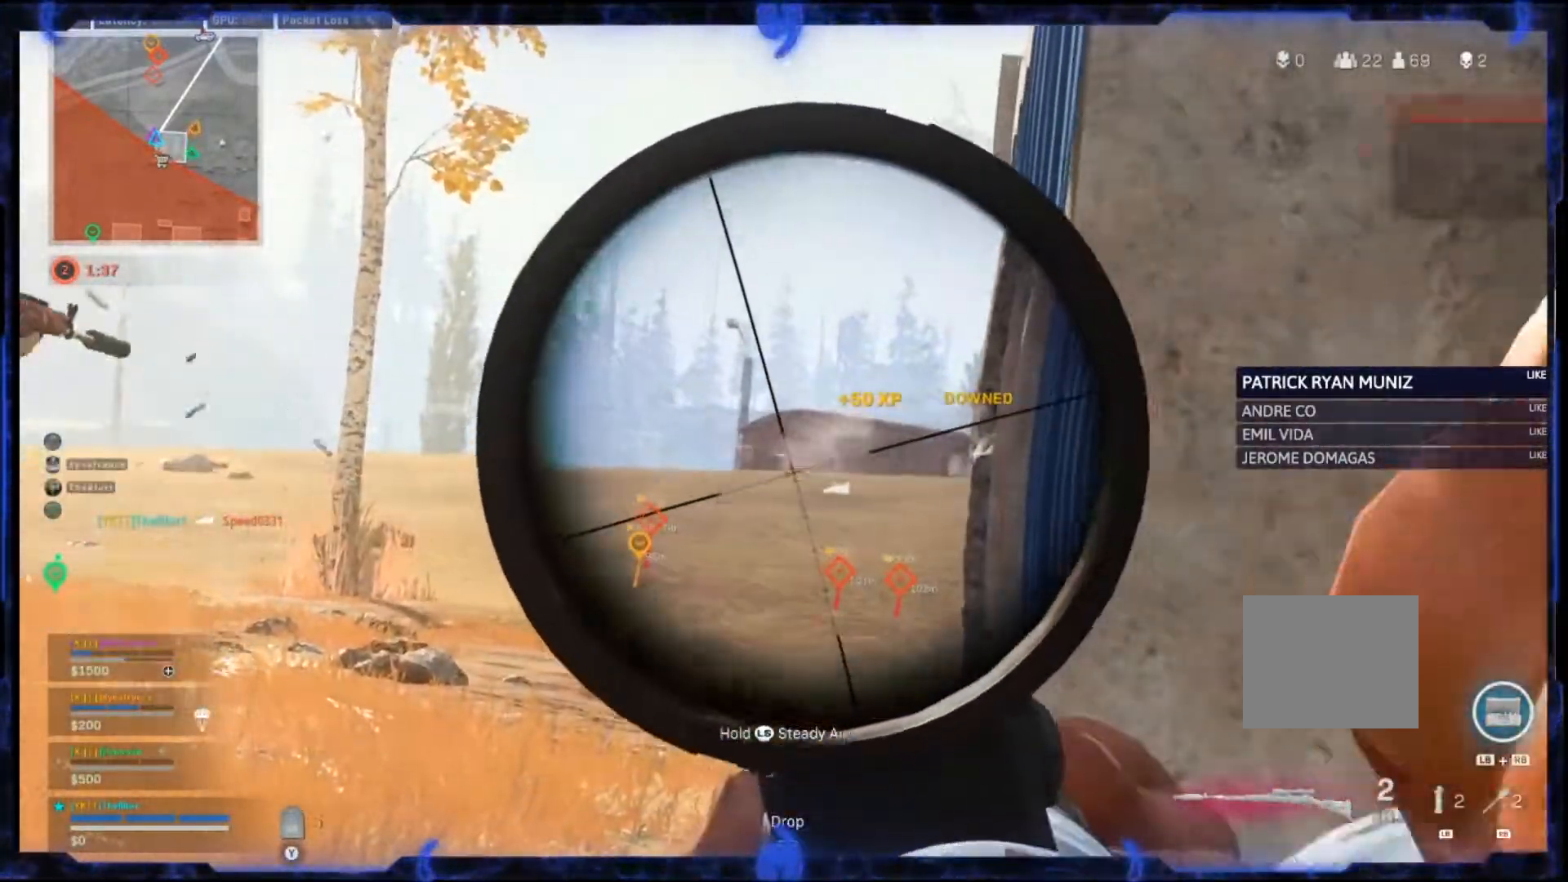
{"buttons": ["L2"], "left_stick": "center", "right_stick": "center", "events": []}
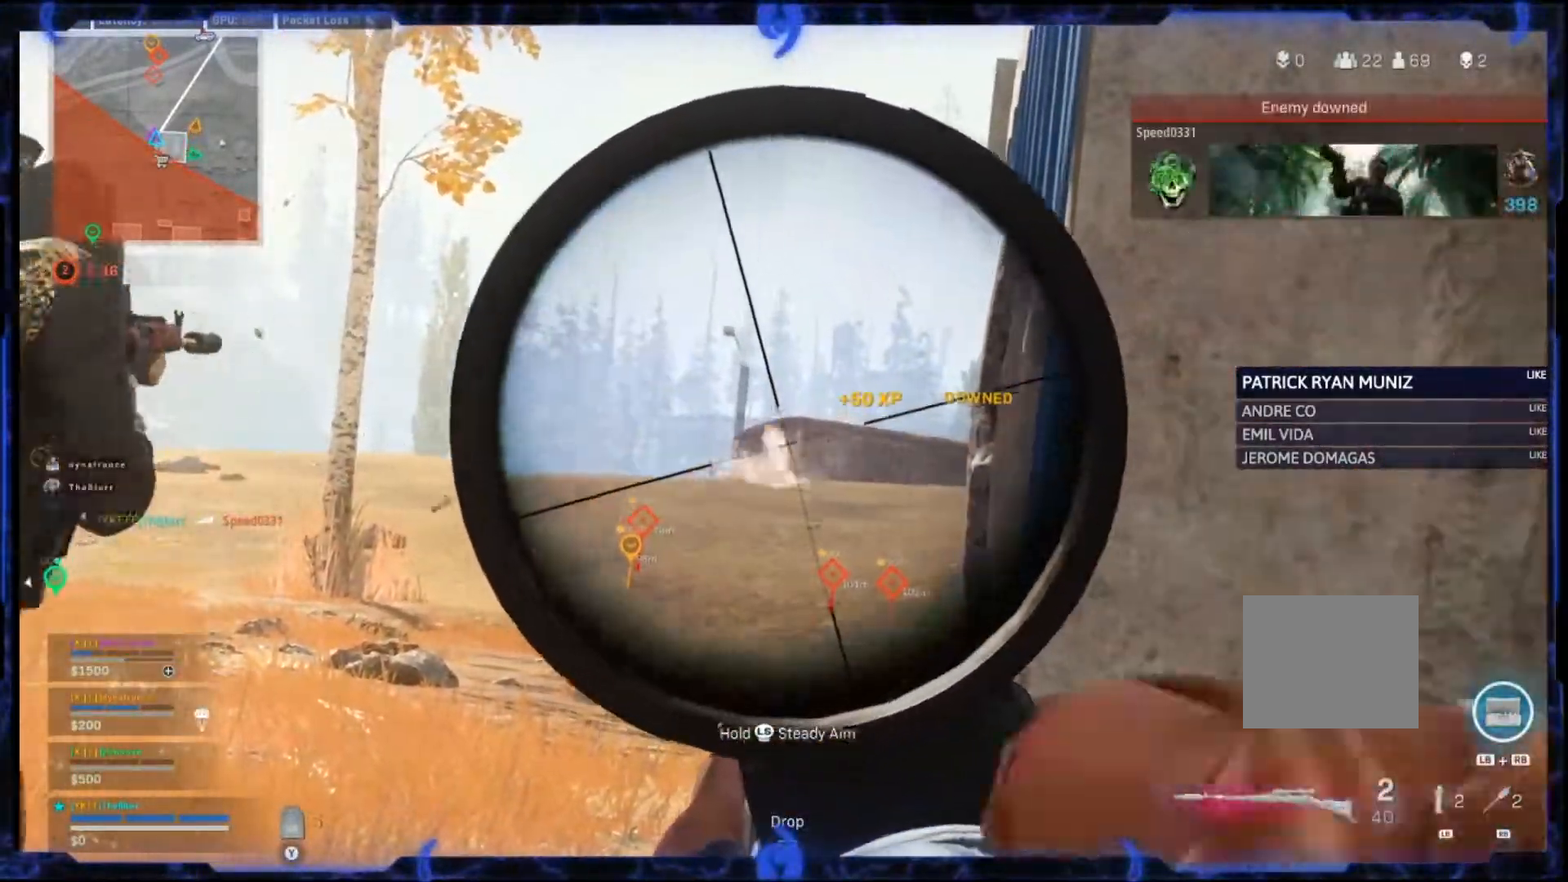
{"buttons": ["L2"], "left_stick": "center", "right_stick": "center", "events": [[283, "left_stick", "left"], [283, "right_stick", "right"], [450, "right_stick", "center"], [500, "left_stick", "center"]]}
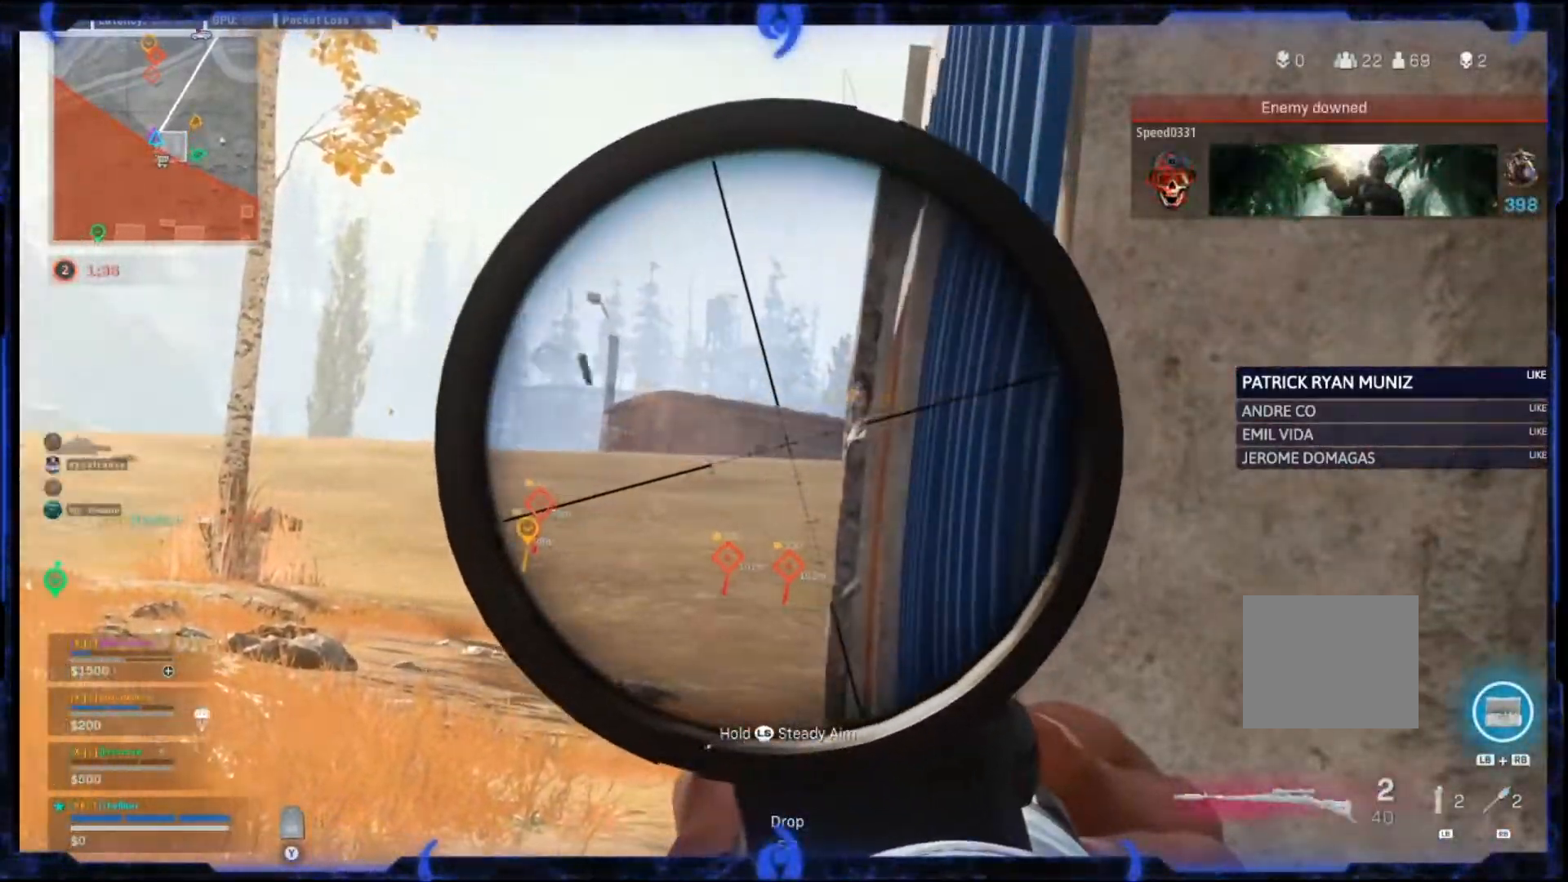
{"buttons": ["L2"], "left_stick": "left", "right_stick": "center", "events": [[150, "CROSS", "down"], [267, "CROSS", "up"], [317, "left_stick", "left"]]}
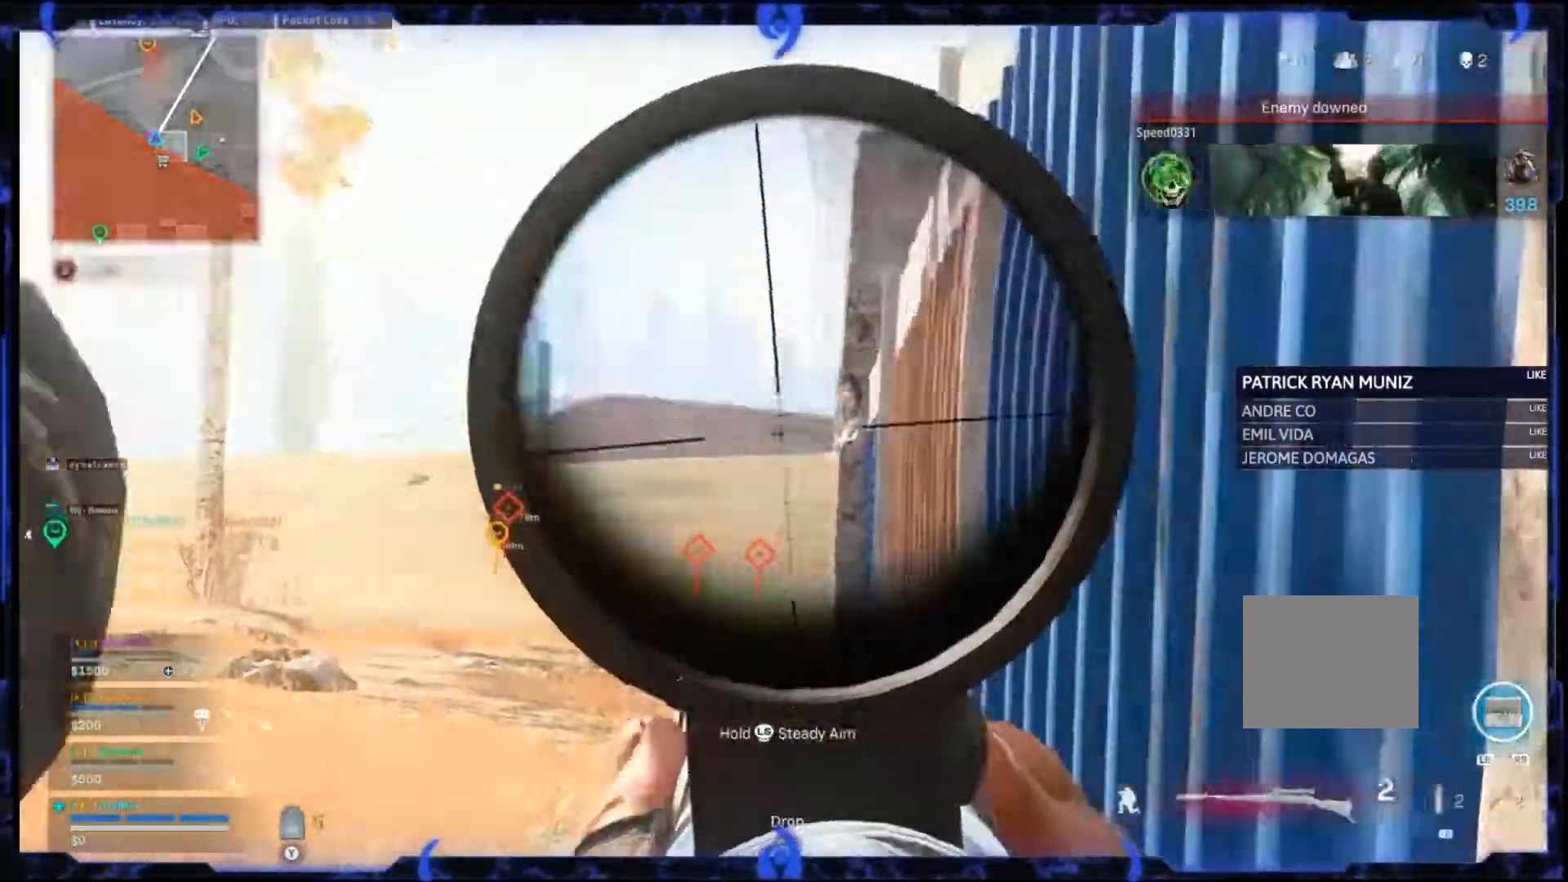
{"buttons": [], "left_stick": "right", "right_stick": "center", "events": [[167, "left_stick", "center"], [367, "left_stick", "right"], [467, "L2", "up"]]}
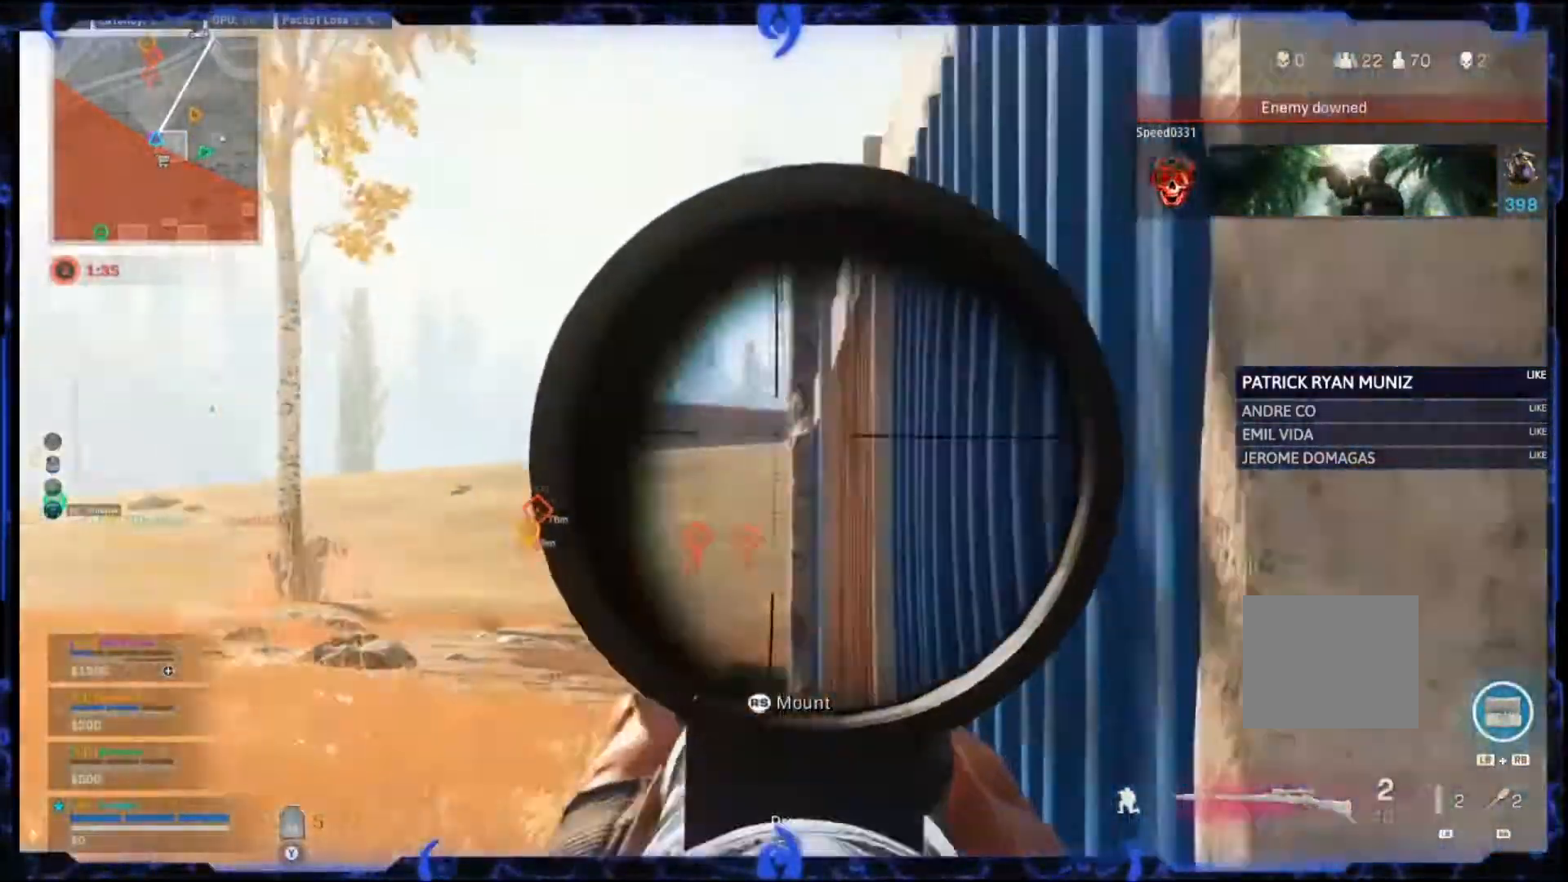
{"buttons": [], "left_stick": "left", "right_stick": "center", "events": [[433, "left_stick", "left"]]}
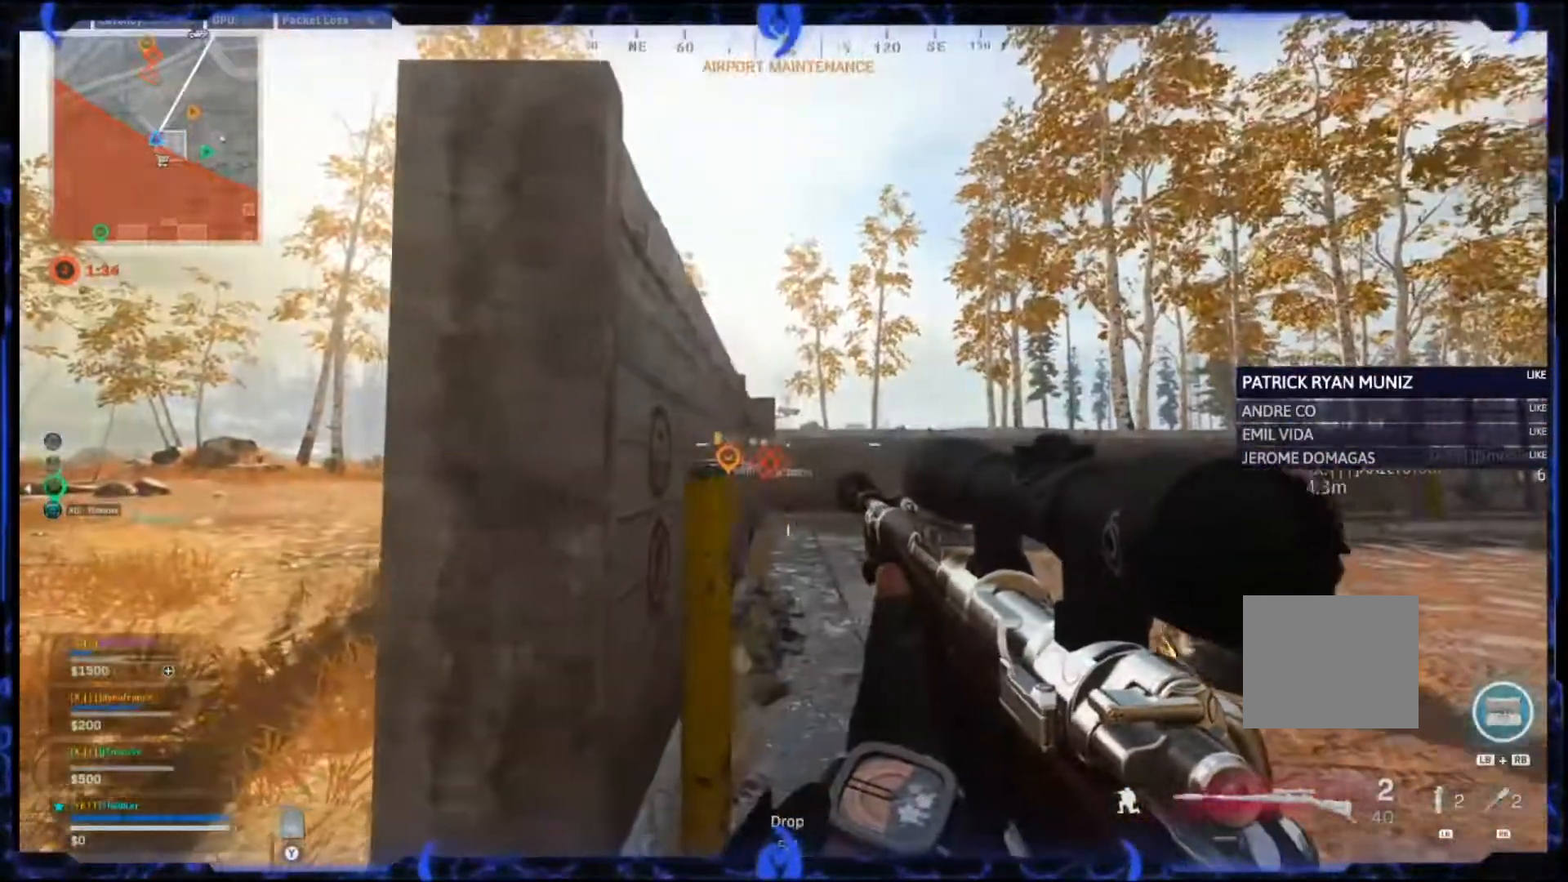
{"buttons": ["L2"], "left_stick": "left", "right_stick": "center", "events": [[233, "L2", "down"]]}